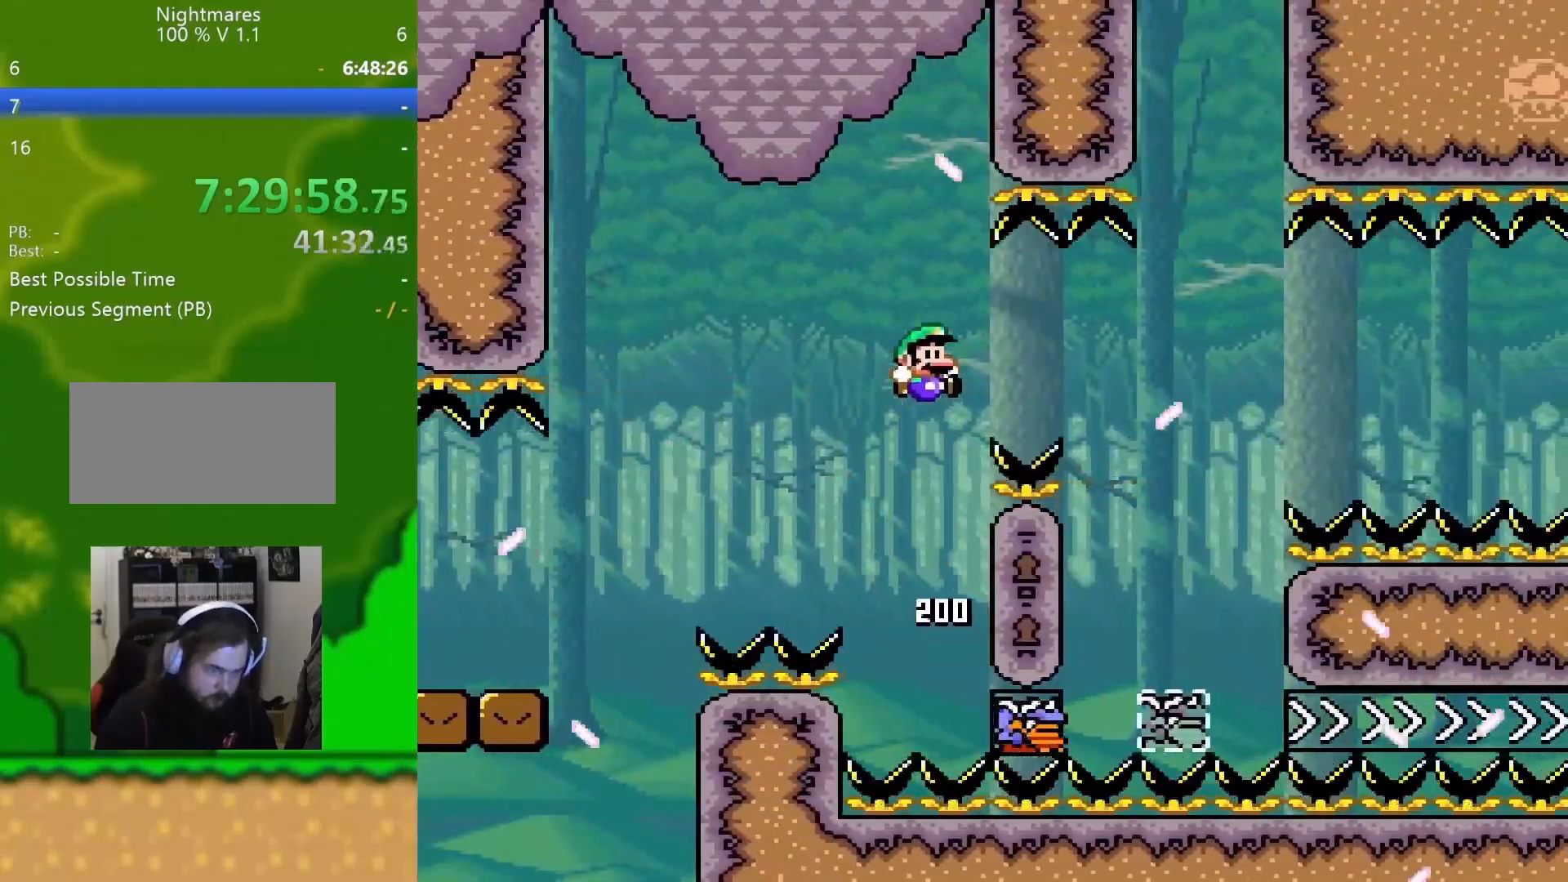
Gameplay with a controller (Nintendo layout); each line is a JSON object with the inputs held at the frame after it. "events" lists button and stick changes between this image and that frame as [ms after this image, input, new state], when the widget could be followed in between. Not read: L3 R3.
{"buttons": ["B", "Y", "DPAD_RIGHT"], "events": [[150, "B", "up"], [333, "DPAD_RIGHT", "up"], [350, "DPAD_LEFT", "down"], [433, "B", "down"], [433, "DPAD_DOWN", "down"], [450, "DPAD_LEFT", "up"], [467, "DPAD_RIGHT", "down"], [483, "DPAD_DOWN", "up"]]}
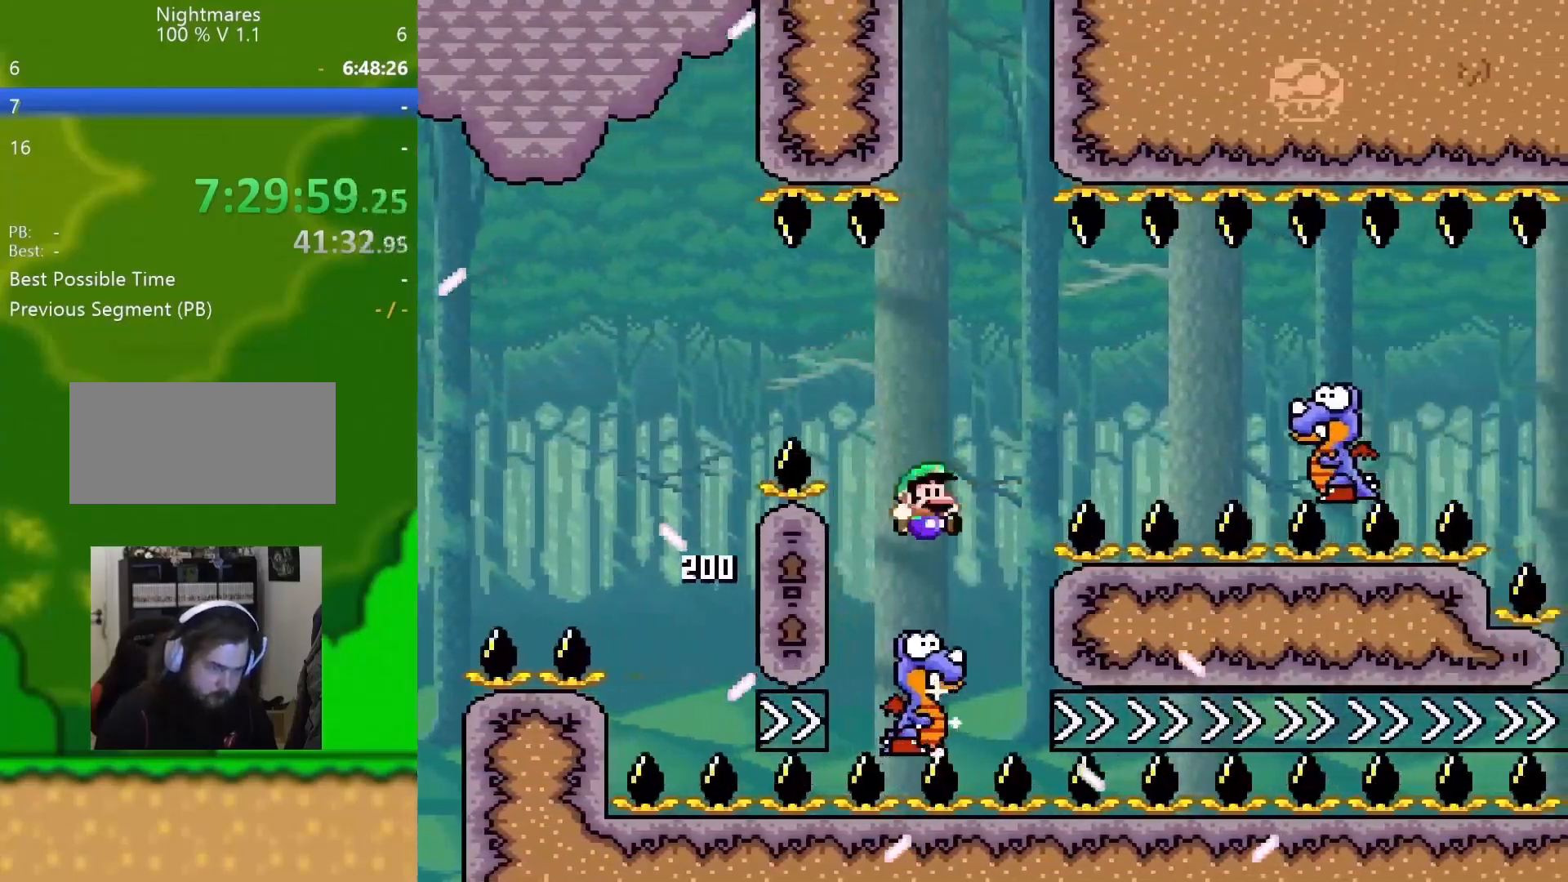
{"buttons": ["Y", "DPAD_RIGHT"], "events": [[417, "B", "up"]]}
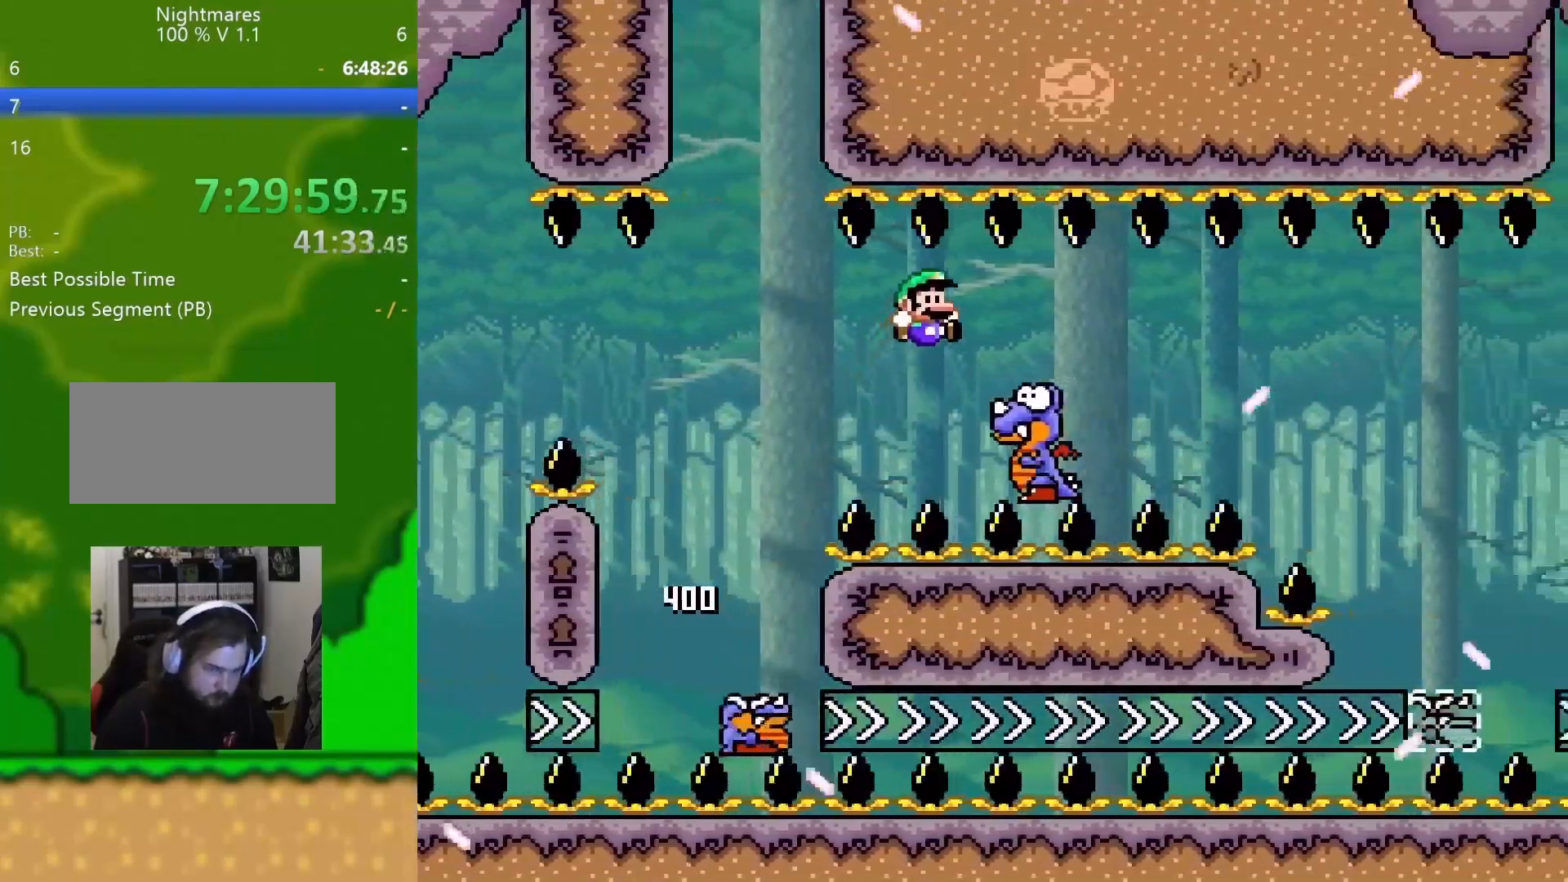
{"buttons": ["B", "Y", "DPAD_RIGHT"], "events": [[183, "B", "down"]]}
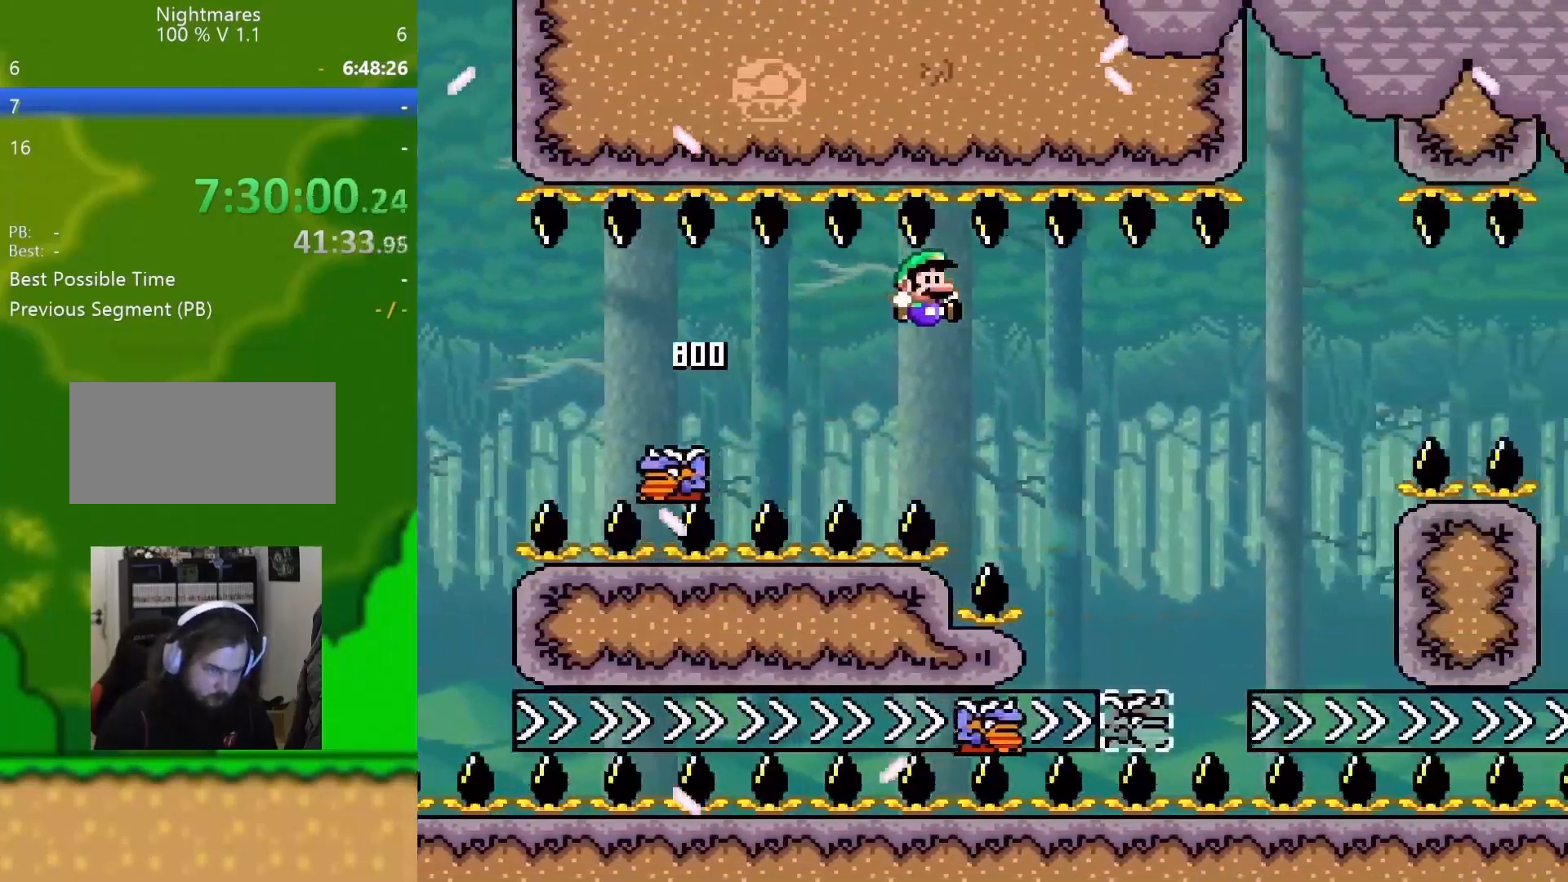
{"buttons": ["B", "Y", "DPAD_RIGHT"], "events": [[150, "B", "up"], [184, "DPAD_DOWN", "down"], [200, "DPAD_LEFT", "down"], [200, "DPAD_RIGHT", "up"], [250, "DPAD_LEFT", "up"], [267, "B", "down"], [267, "DPAD_RIGHT", "down"], [284, "DPAD_DOWN", "up"]]}
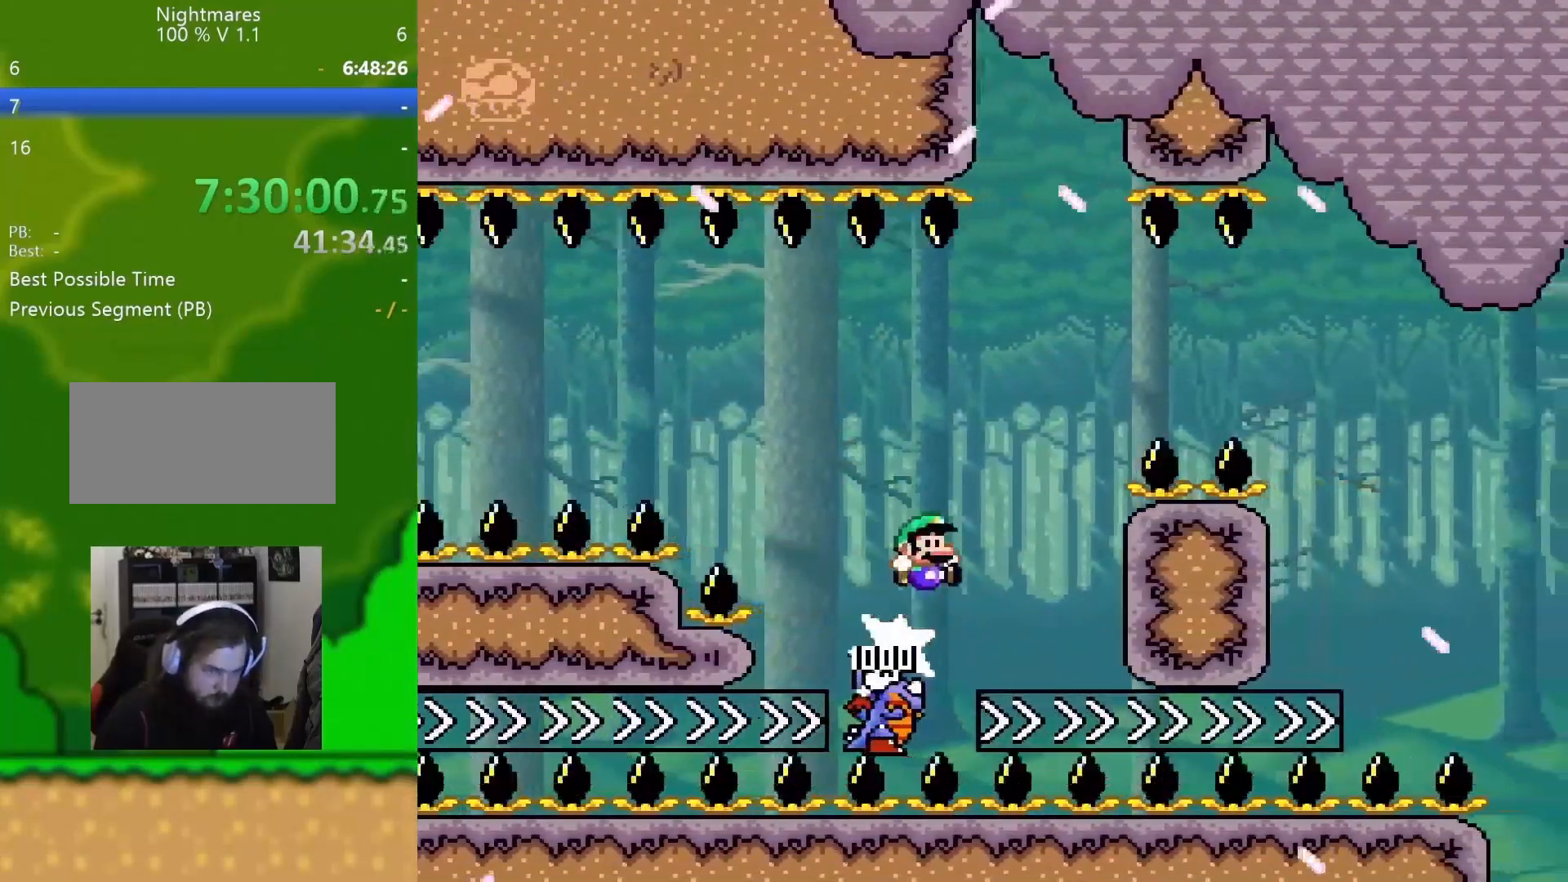
{"buttons": ["B", "Y", "DPAD_RIGHT"], "events": []}
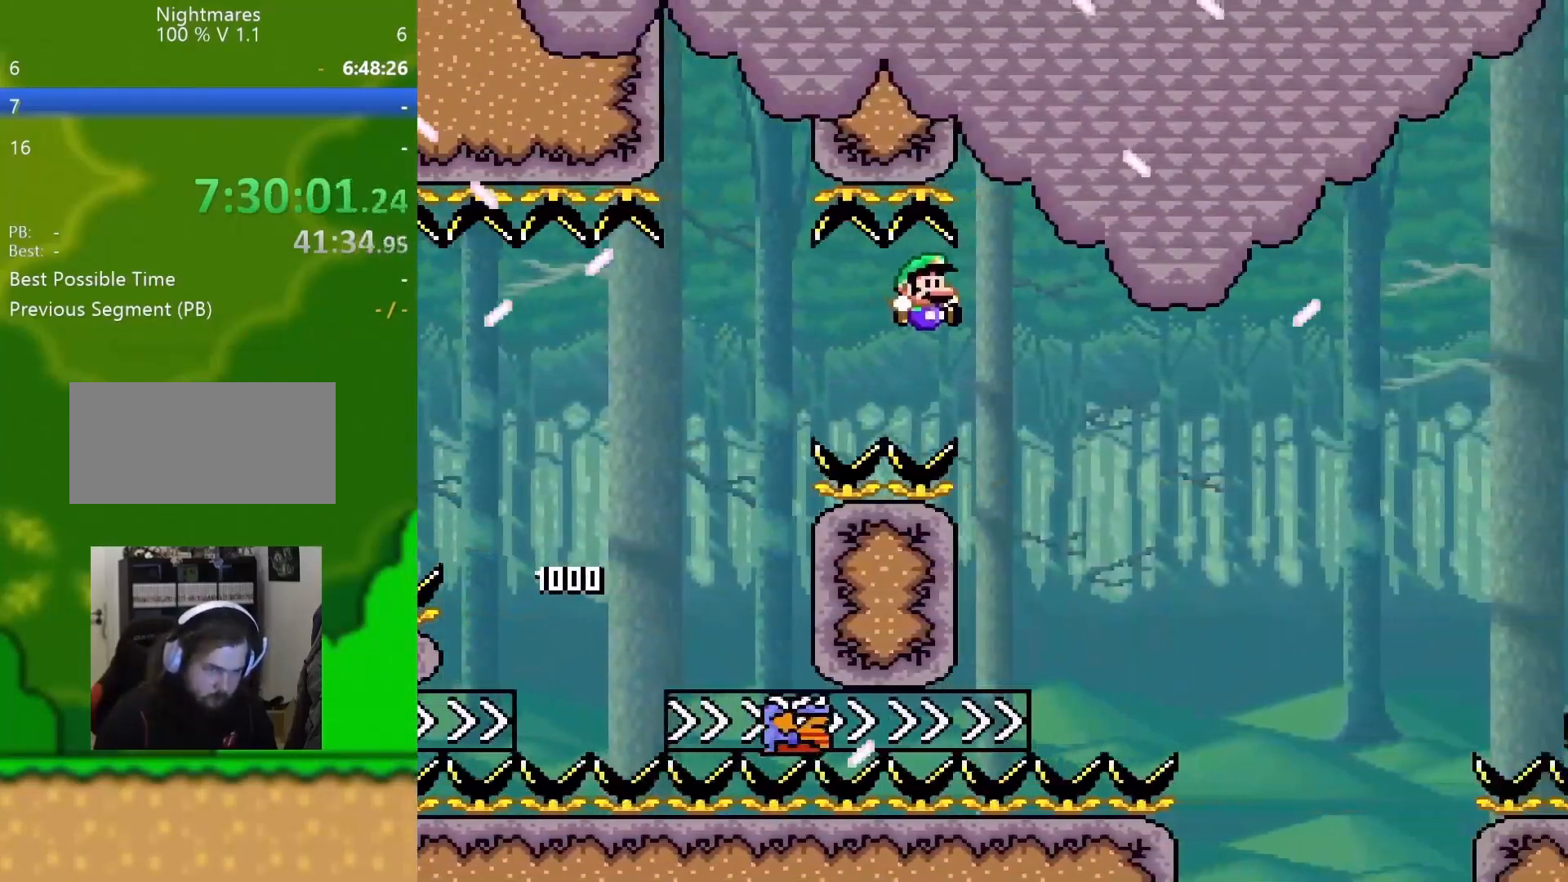
{"buttons": ["B", "Y", "DPAD_RIGHT"], "events": [[33, "B", "up"], [84, "DPAD_DOWN", "down"], [84, "DPAD_LEFT", "down"], [84, "DPAD_RIGHT", "up"], [117, "DPAD_DOWN", "up"], [150, "B", "down"], [184, "DPAD_DOWN", "down"], [184, "DPAD_LEFT", "up"], [200, "DPAD_DOWN", "up"], [200, "DPAD_RIGHT", "down"]]}
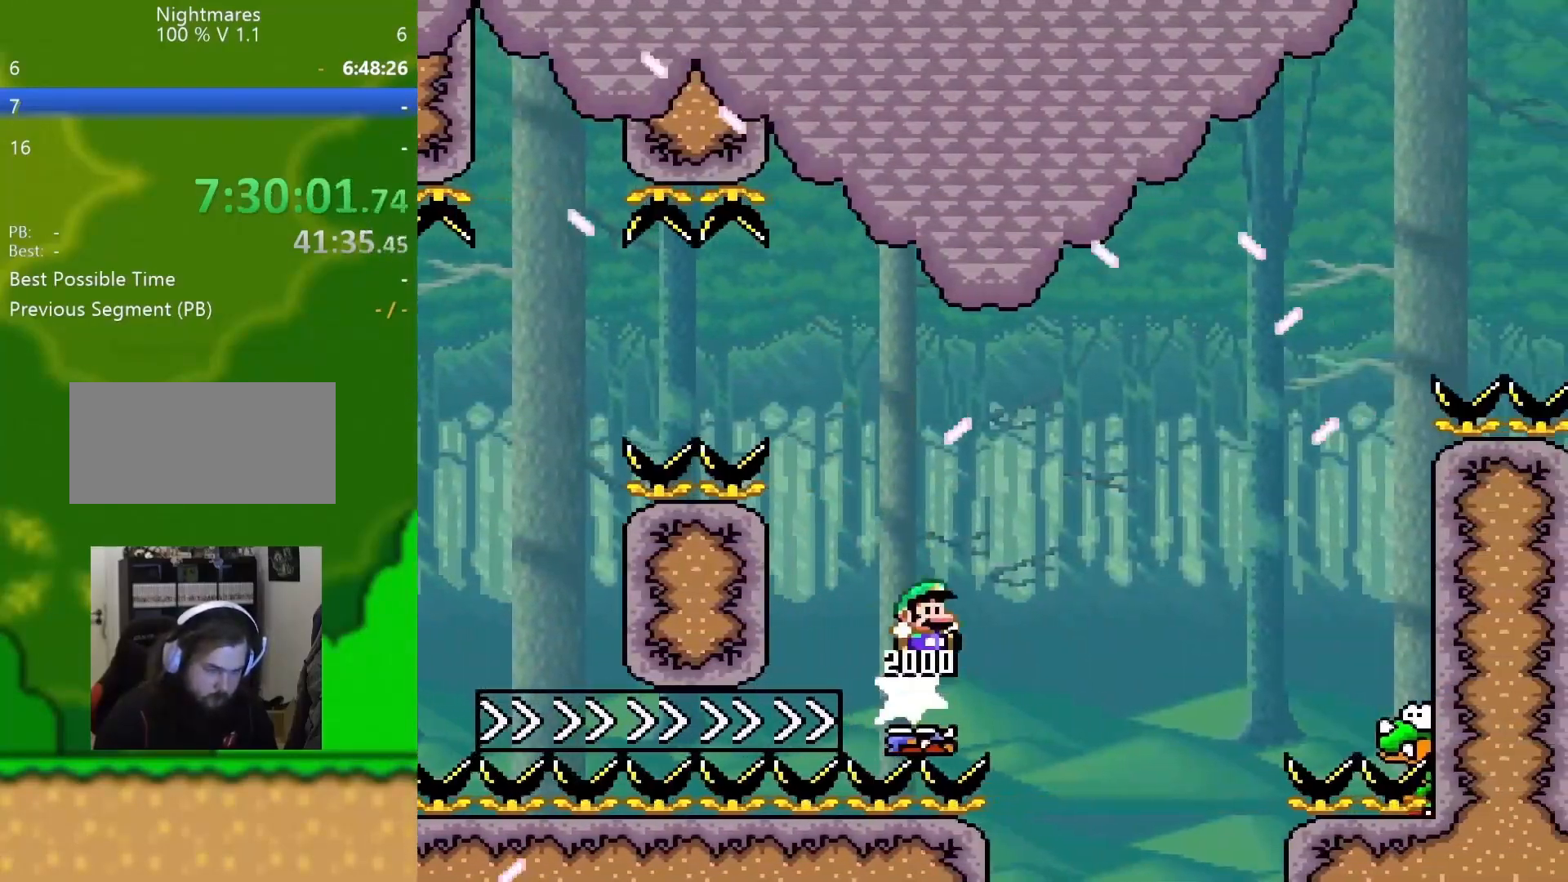
{"buttons": ["B", "Y", "DPAD_RIGHT"], "events": []}
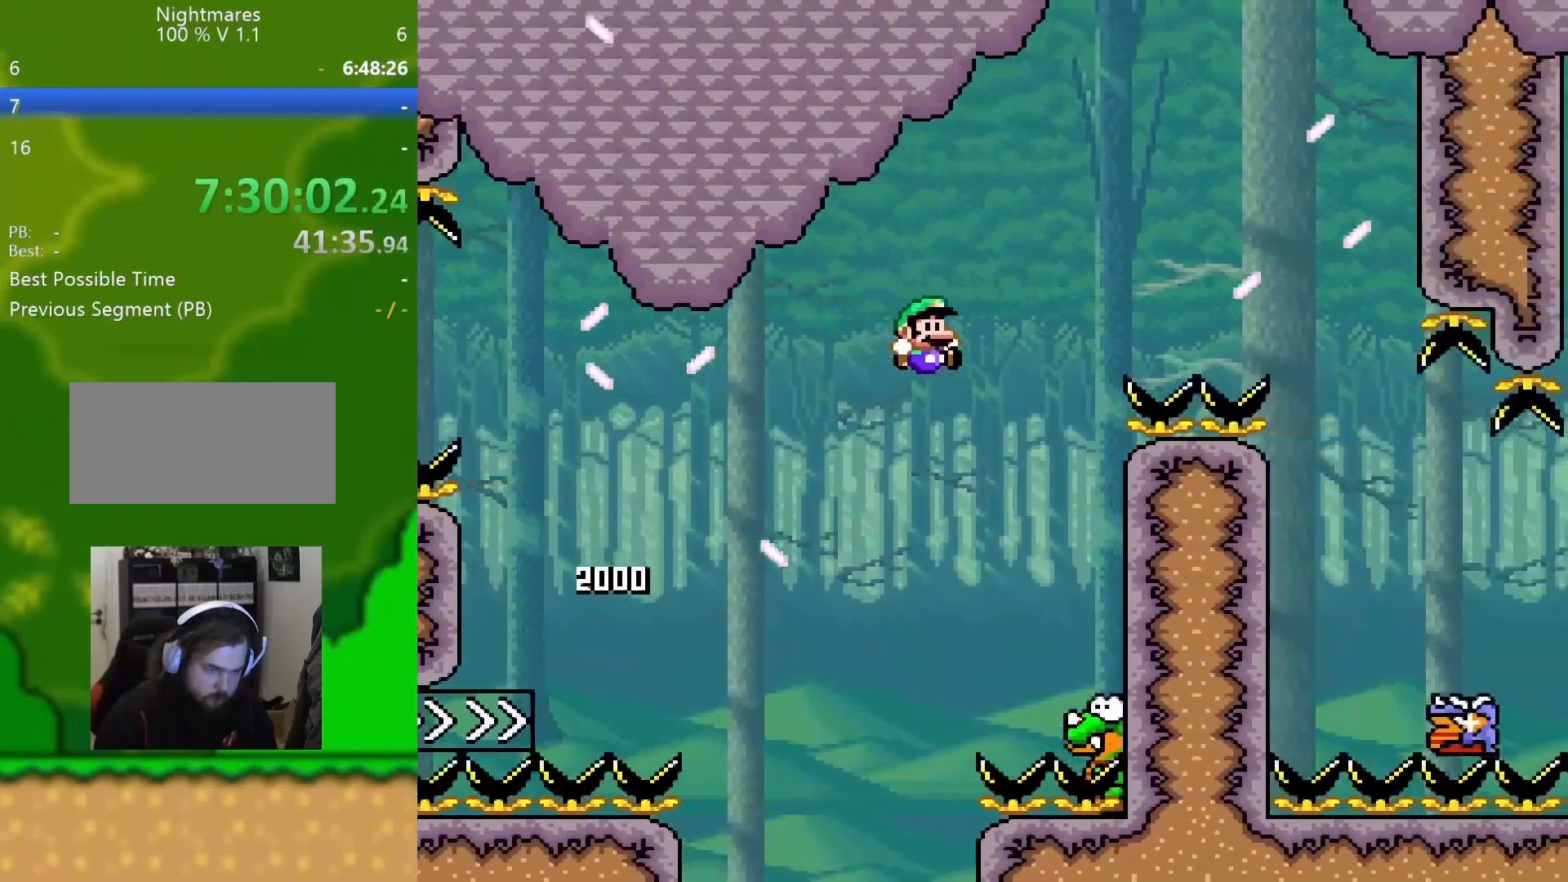
{"buttons": ["B", "Y", "DPAD_RIGHT"], "events": [[150, "DPAD_DOWN", "down"], [150, "DPAD_LEFT", "down"], [150, "DPAD_RIGHT", "up"], [167, "DPAD_DOWN", "up"], [334, "DPAD_LEFT", "up"], [350, "DPAD_RIGHT", "down"]]}
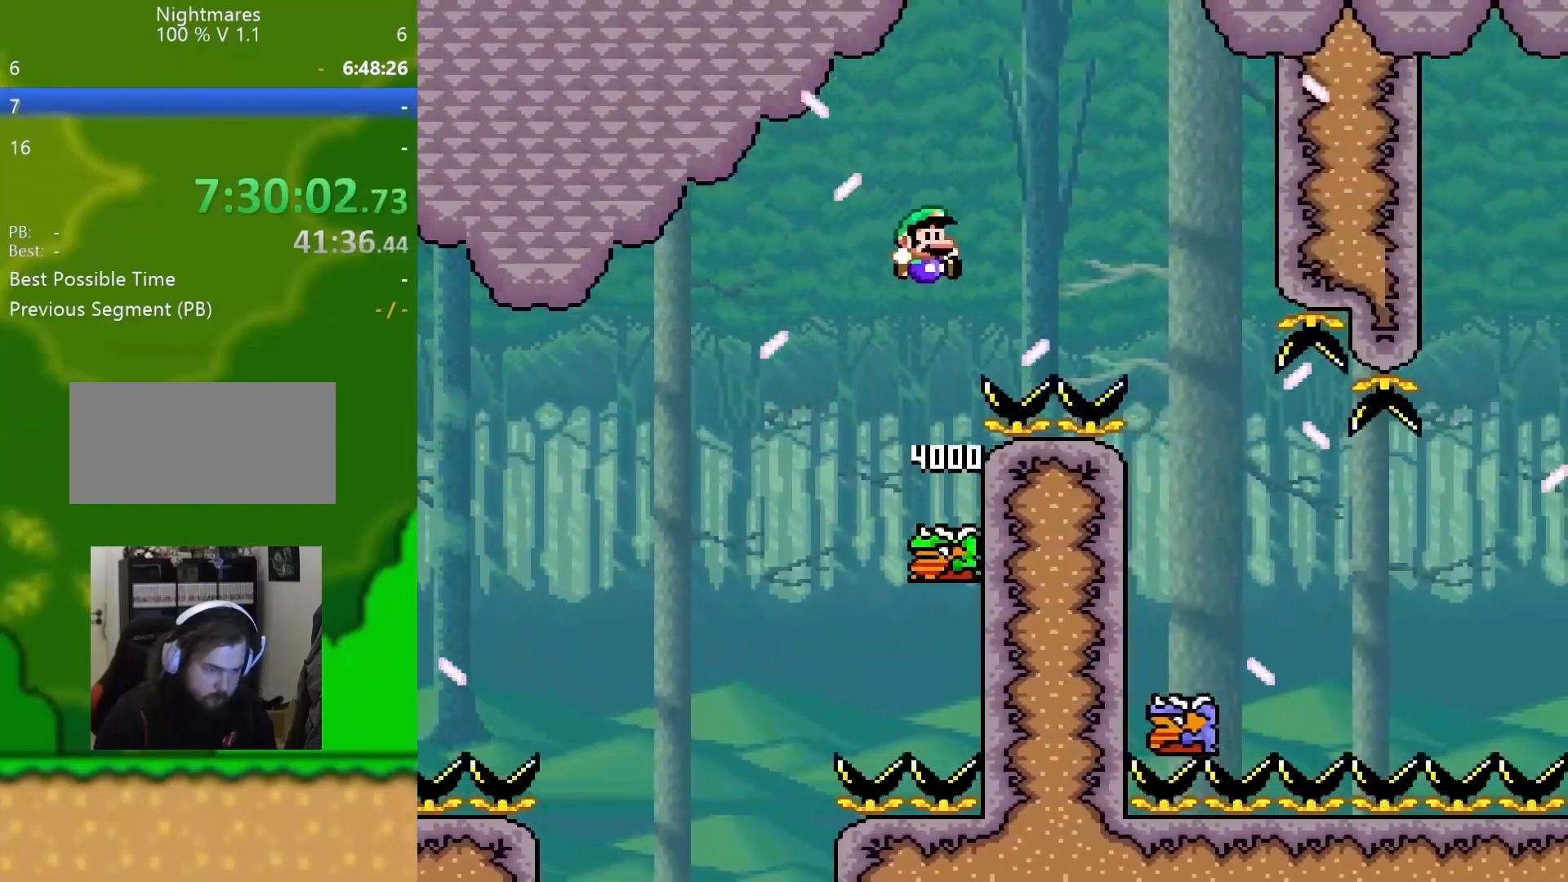
{"buttons": ["Y", "DPAD_RIGHT"], "events": [[166, "B", "up"]]}
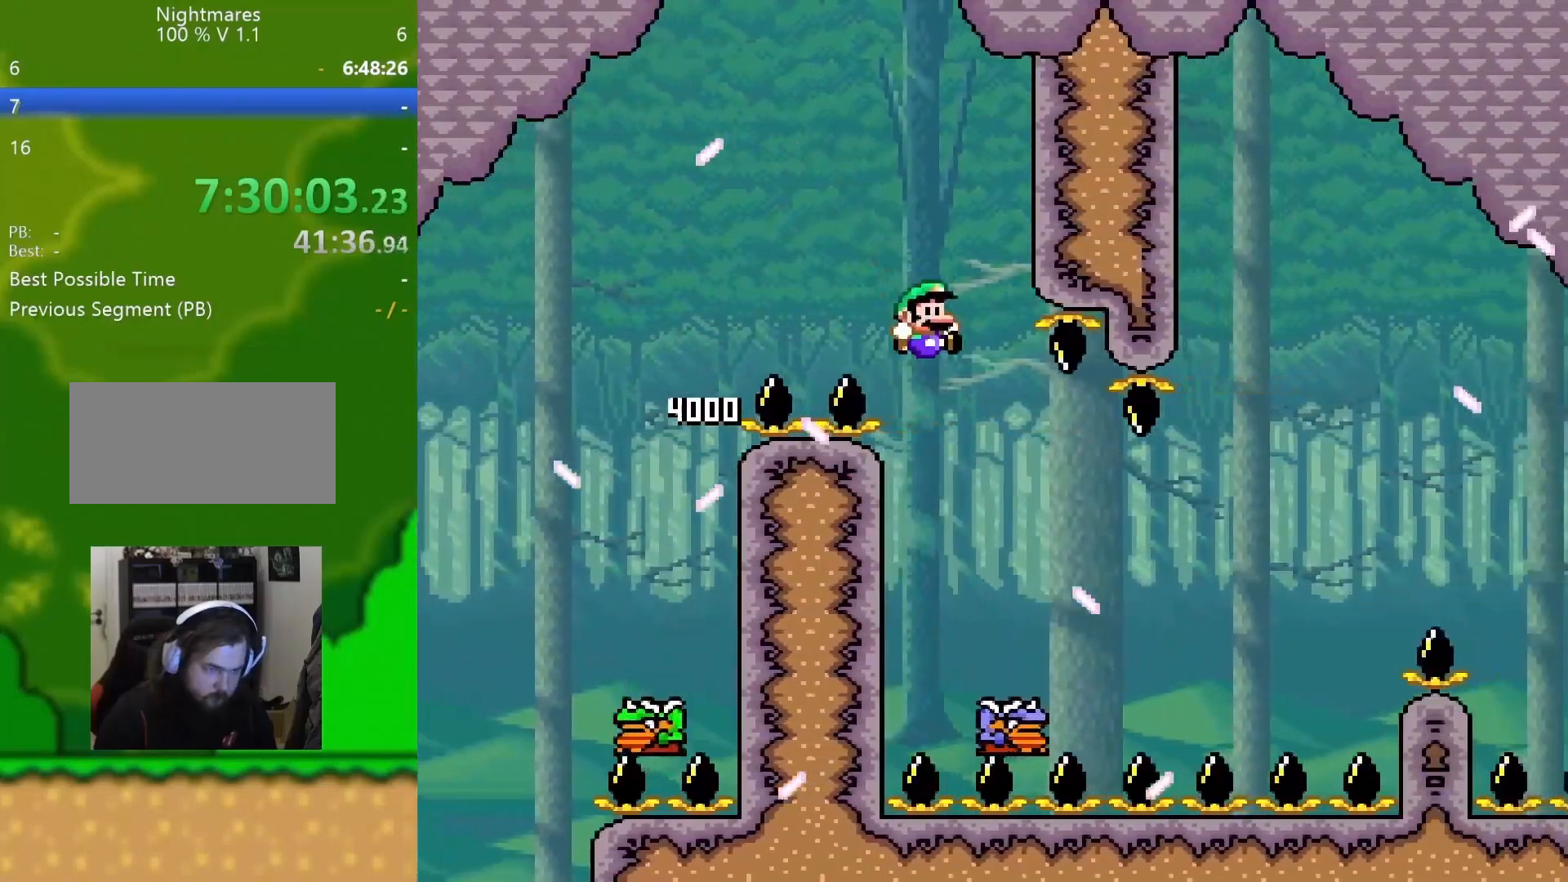
{"buttons": ["B", "Y", "DPAD_RIGHT"], "events": [[17, "DPAD_LEFT", "down"], [17, "DPAD_RIGHT", "up"], [84, "DPAD_DOWN", "down"], [84, "DPAD_LEFT", "up"], [100, "DPAD_DOWN", "up"], [100, "DPAD_RIGHT", "down"], [300, "B", "down"]]}
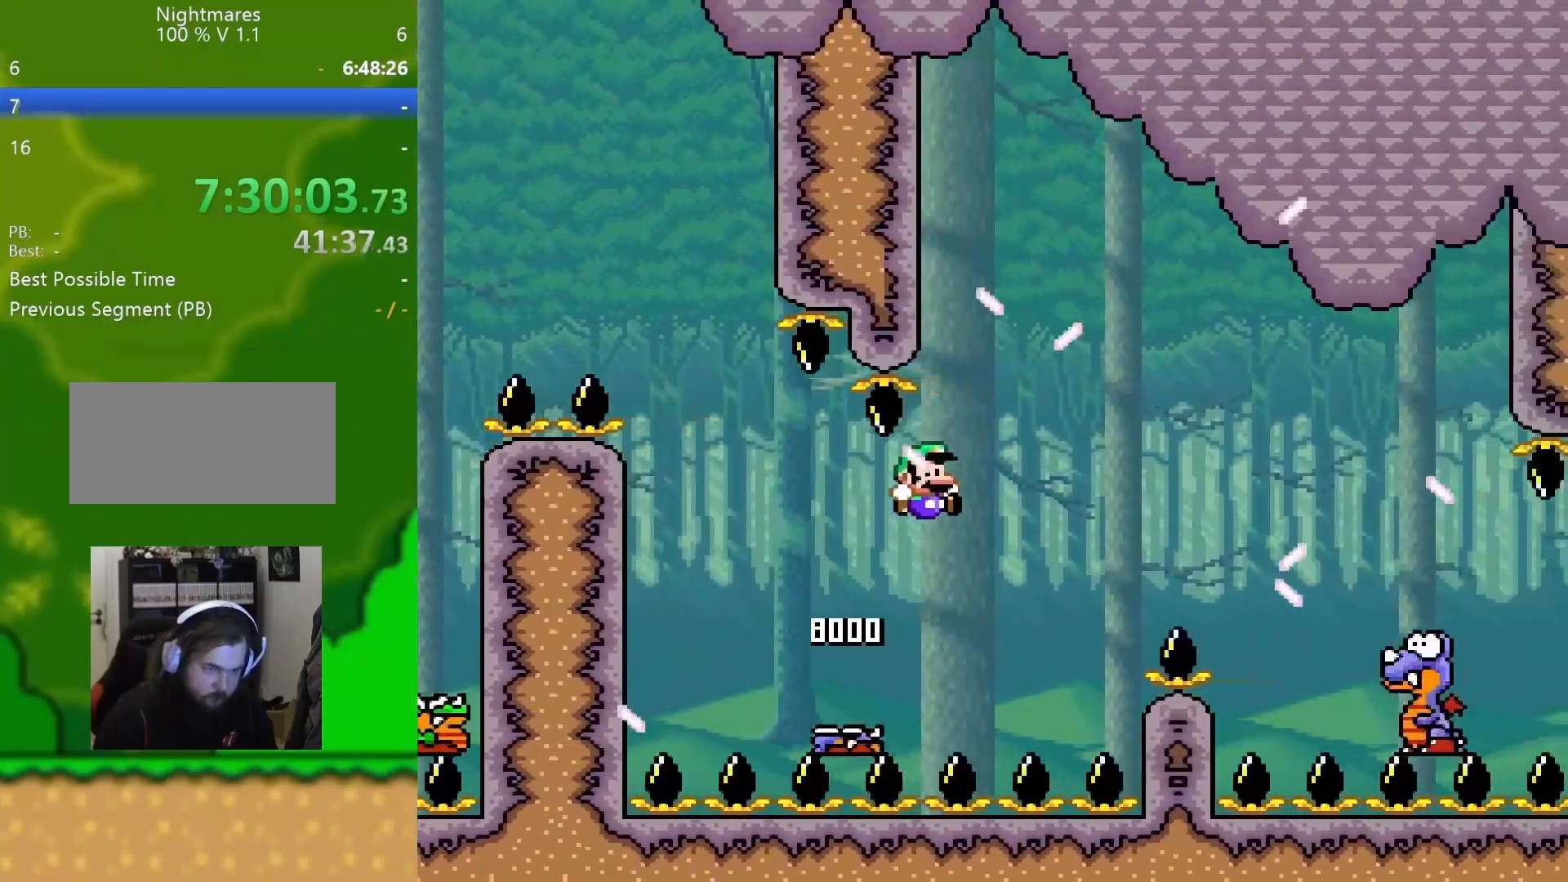
{"buttons": ["Y", "DPAD_RIGHT"], "events": [[367, "B", "up"]]}
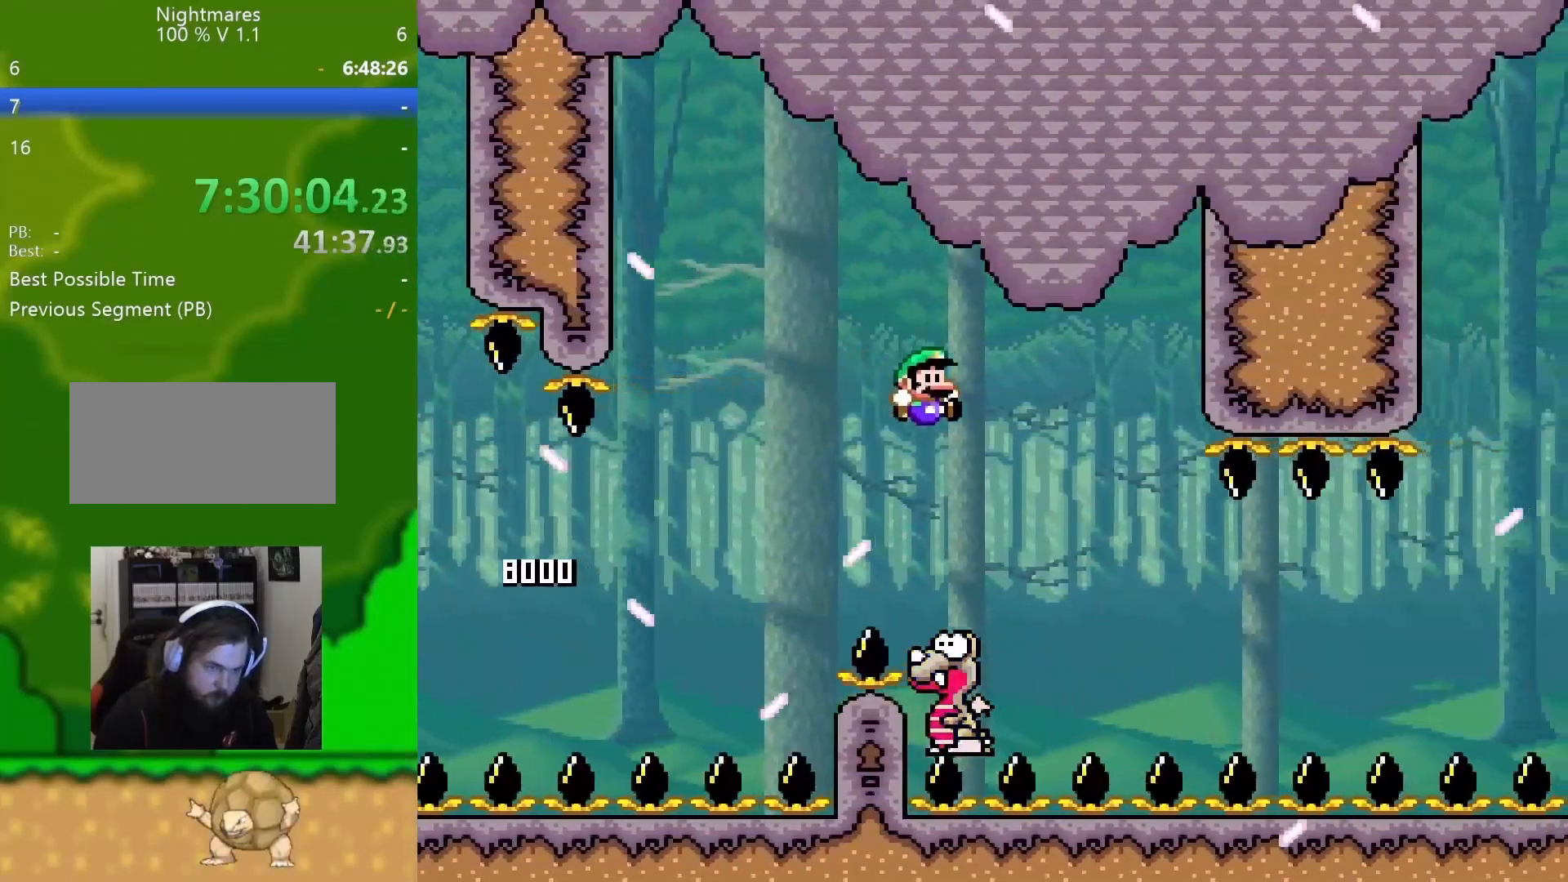
{"buttons": ["Y", "DPAD_RIGHT"], "events": [[117, "DPAD_RIGHT", "up"], [300, "DPAD_LEFT", "down"], [417, "DPAD_LEFT", "up"], [434, "DPAD_UP", "down"], [451, "DPAD_RIGHT", "down"], [451, "DPAD_UP", "up"]]}
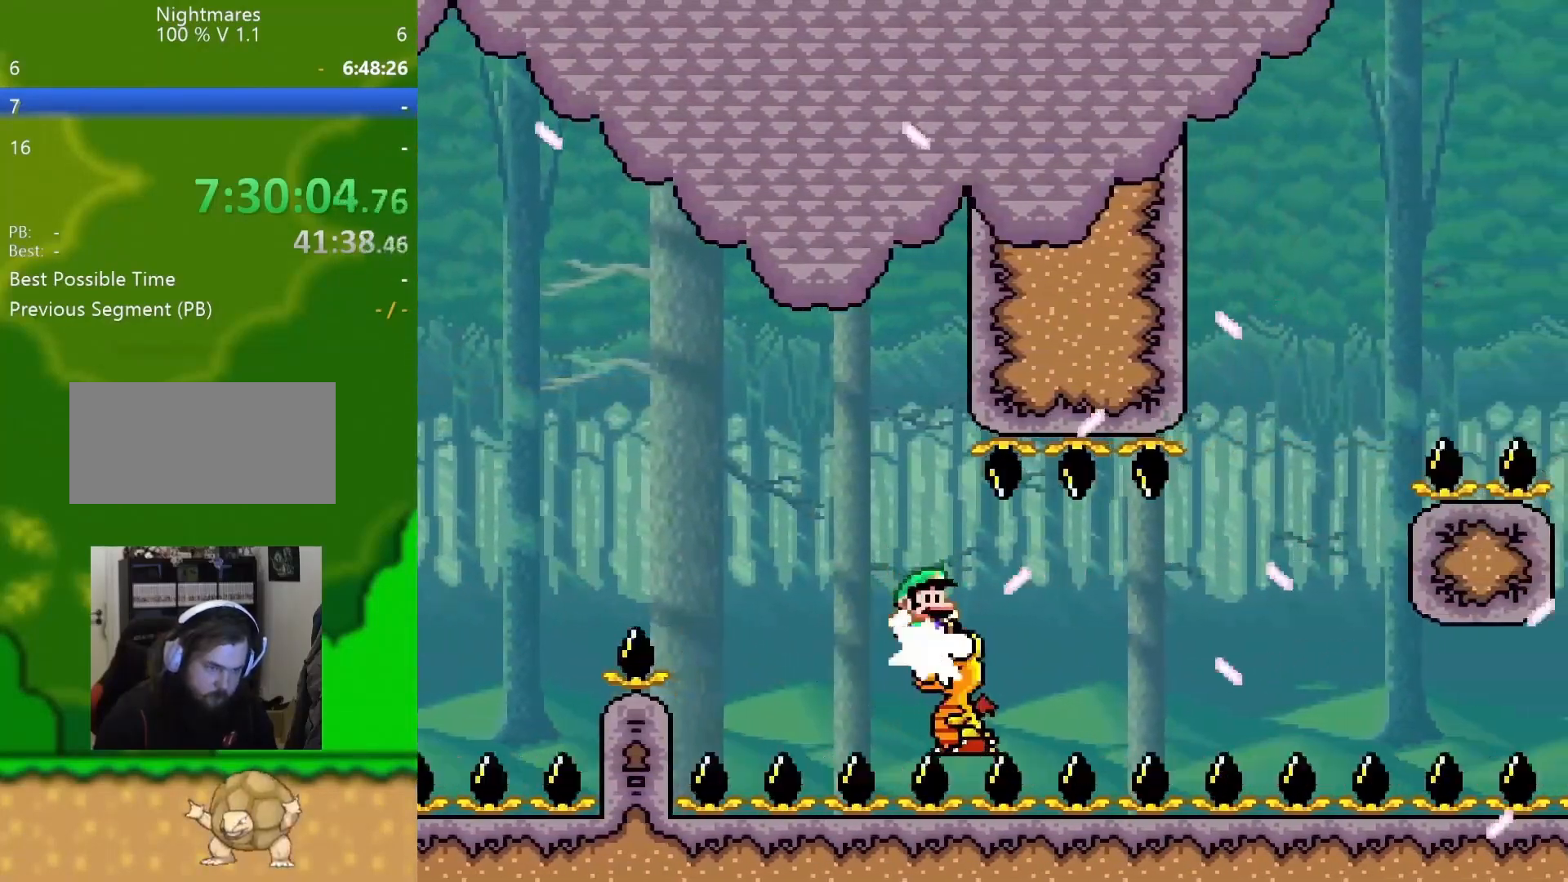
{"buttons": ["Y", "DPAD_LEFT"], "events": [[217, "DPAD_RIGHT", "up"], [483, "DPAD_LEFT", "down"]]}
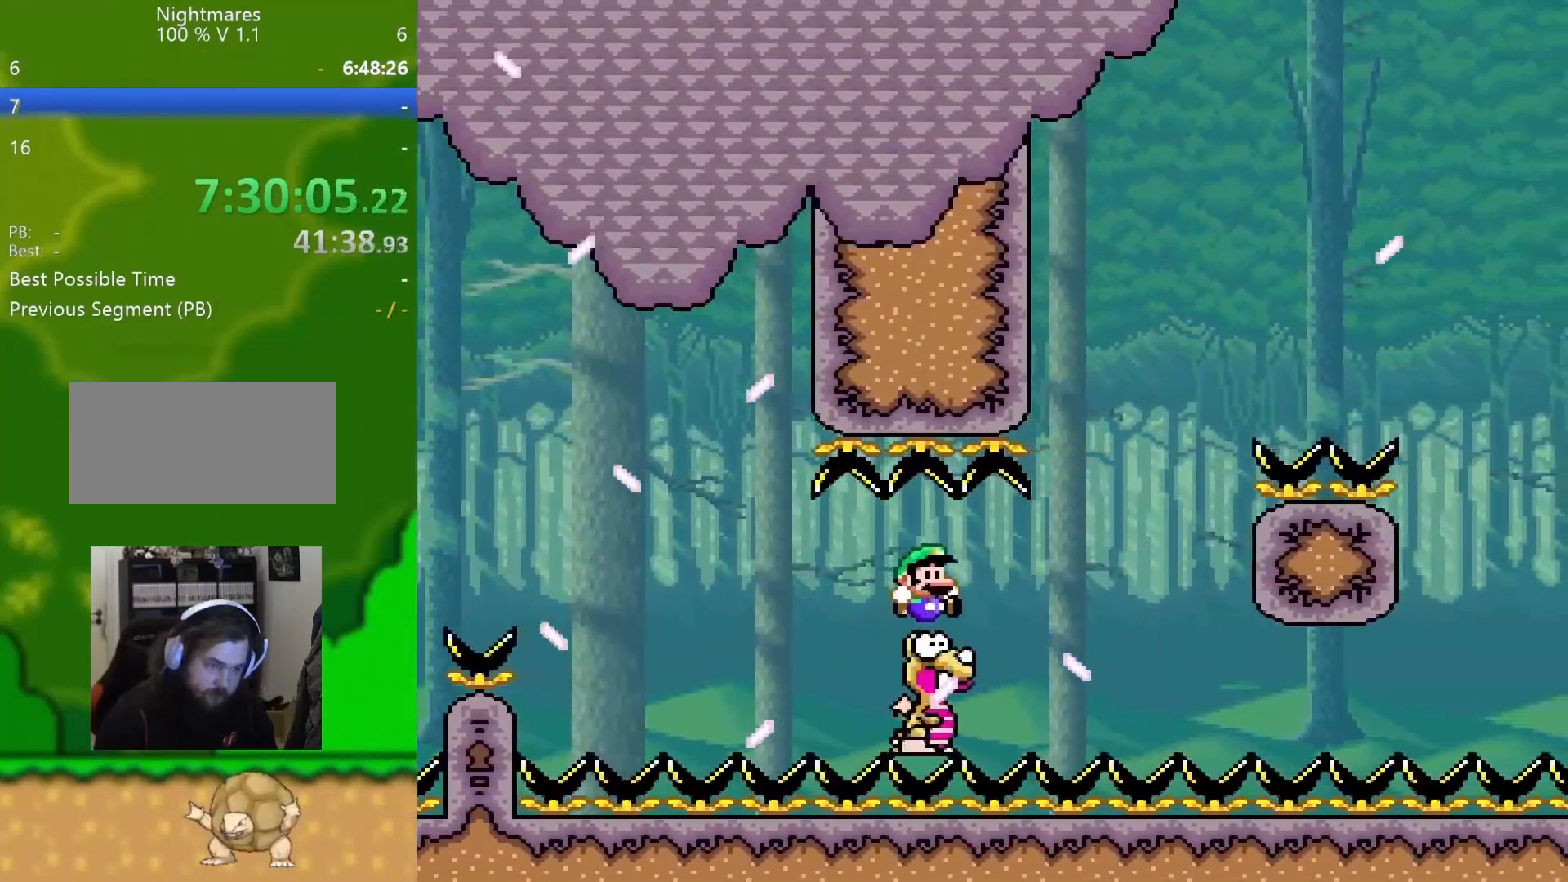
{"buttons": ["B", "Y"], "events": [[50, "DPAD_LEFT", "up"], [317, "DPAD_RIGHT", "down"], [434, "DPAD_RIGHT", "up"], [468, "B", "down"]]}
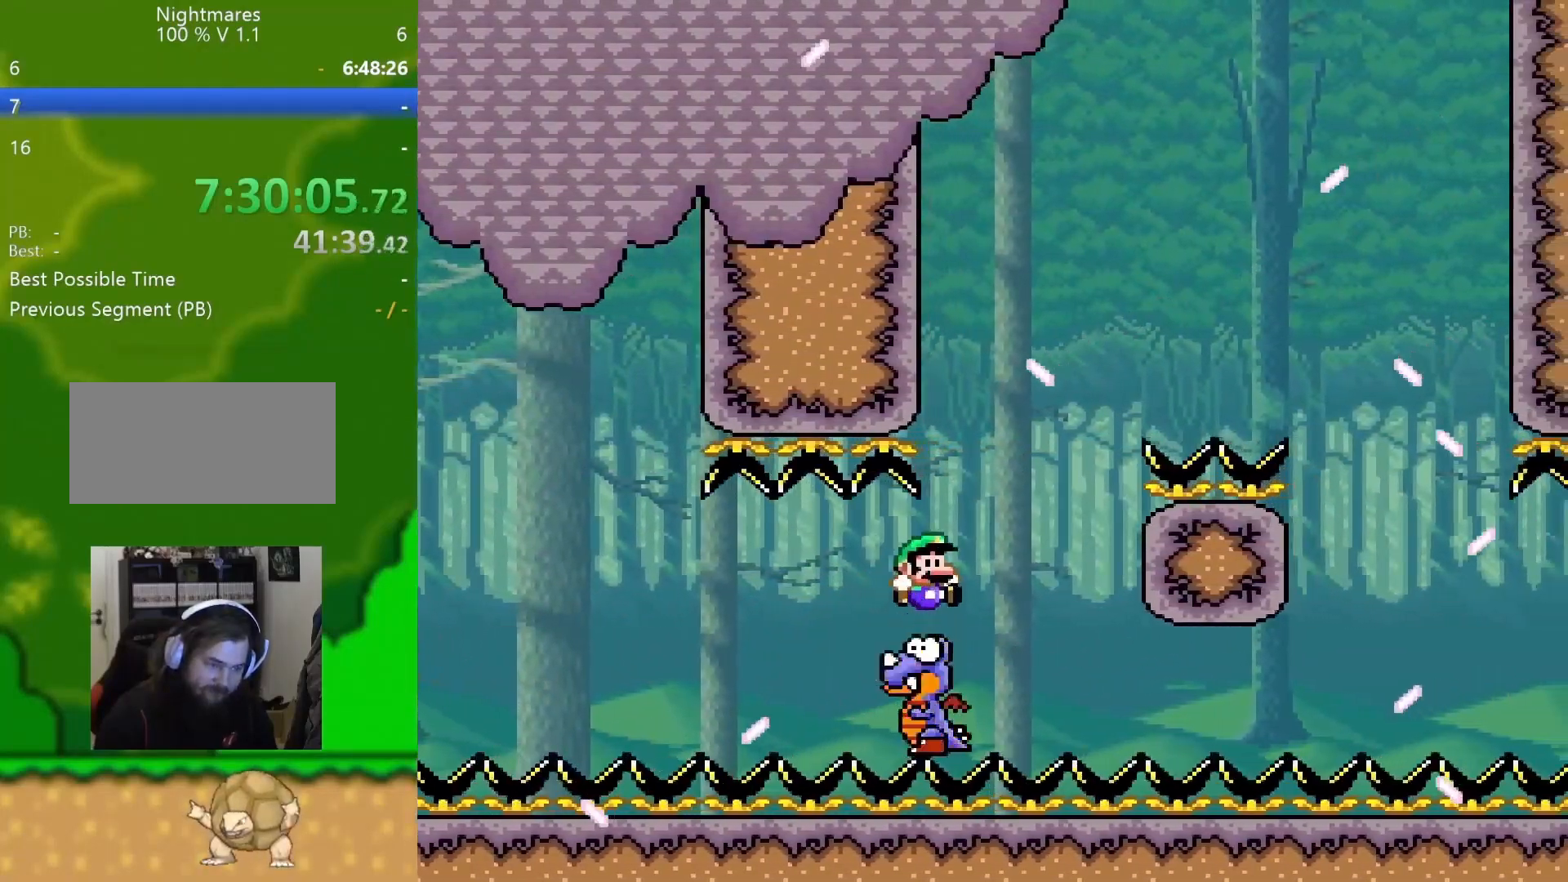
{"buttons": ["B", "Y", "DPAD_RIGHT"], "events": [[284, "DPAD_RIGHT", "down"]]}
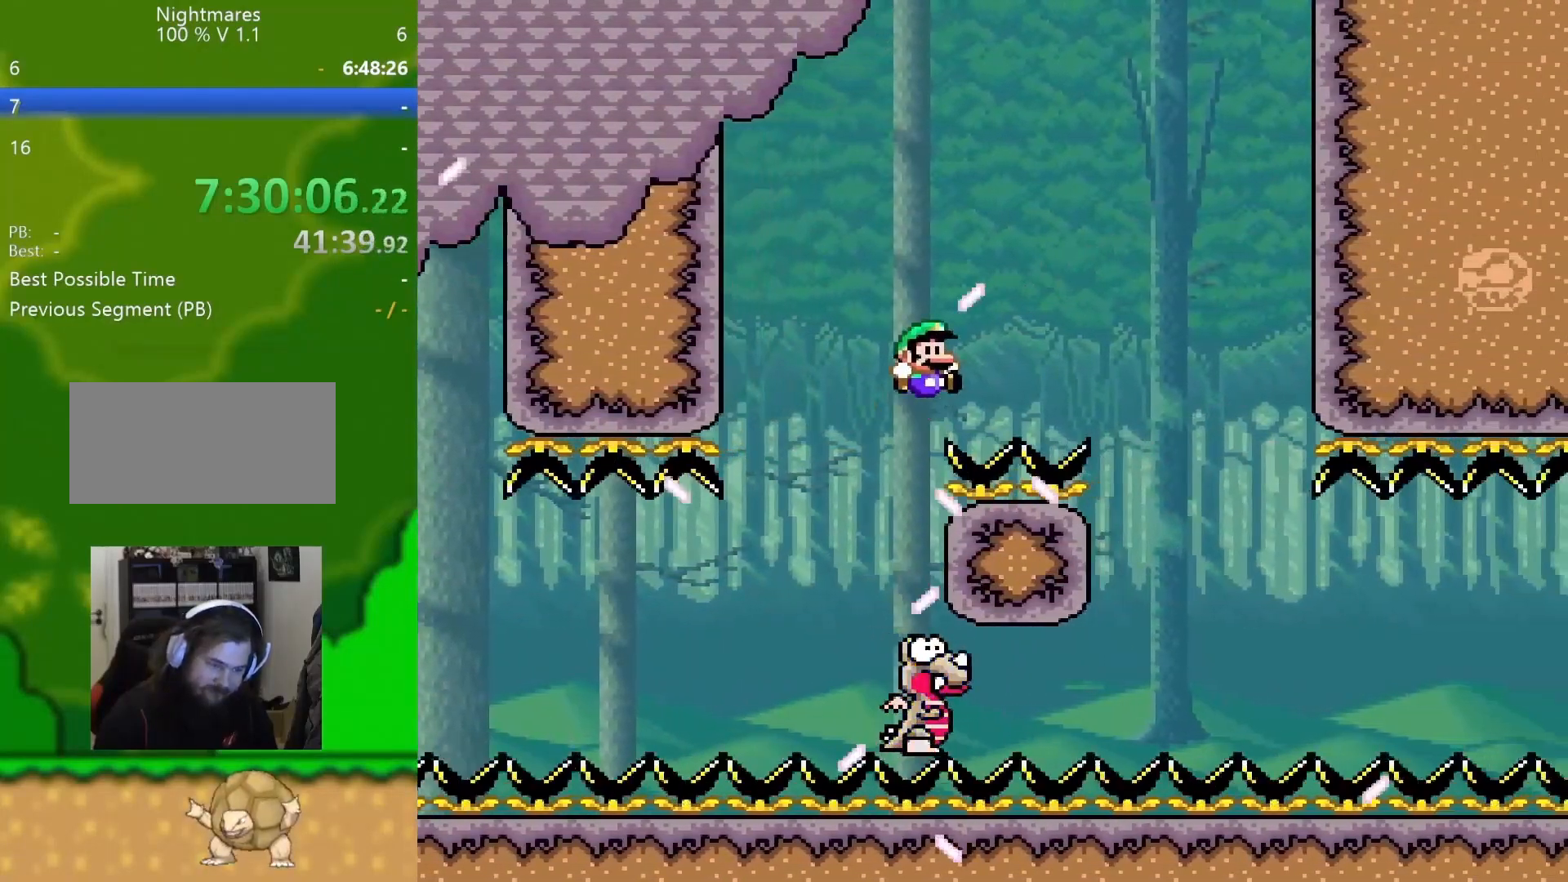
{"buttons": ["Y", "DPAD_RIGHT"], "events": [[267, "B", "up"], [317, "DPAD_DOWN", "down"], [334, "DPAD_LEFT", "down"], [334, "DPAD_RIGHT", "up"], [401, "DPAD_LEFT", "up"], [418, "DPAD_RIGHT", "down"], [451, "DPAD_DOWN", "up"]]}
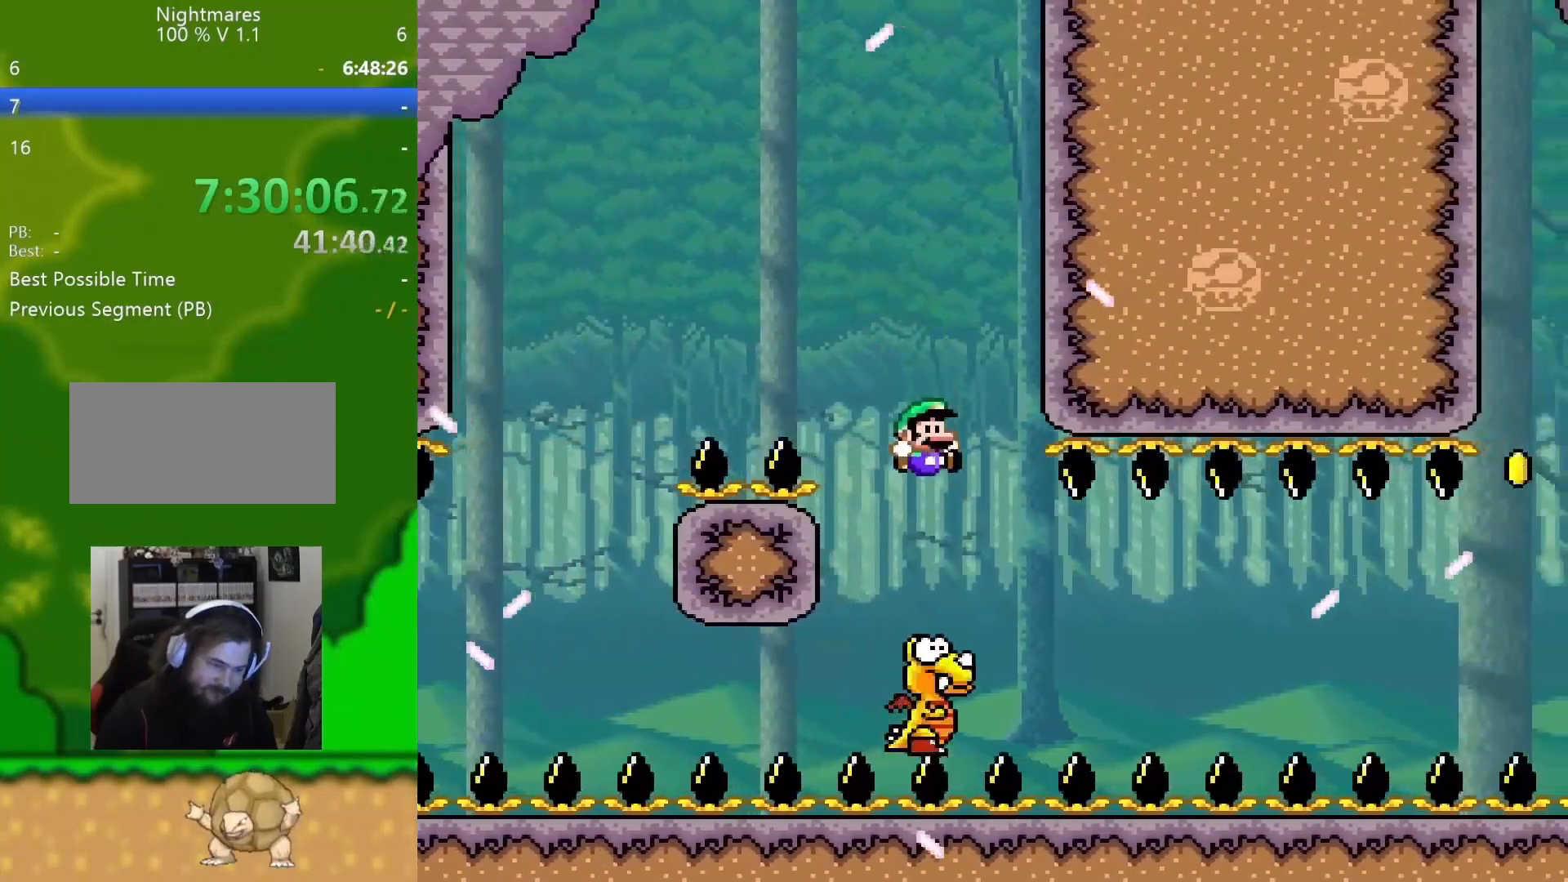
{"buttons": ["Y"], "events": [[300, "DPAD_RIGHT", "up"], [434, "DPAD_RIGHT", "down"], [500, "DPAD_RIGHT", "up"]]}
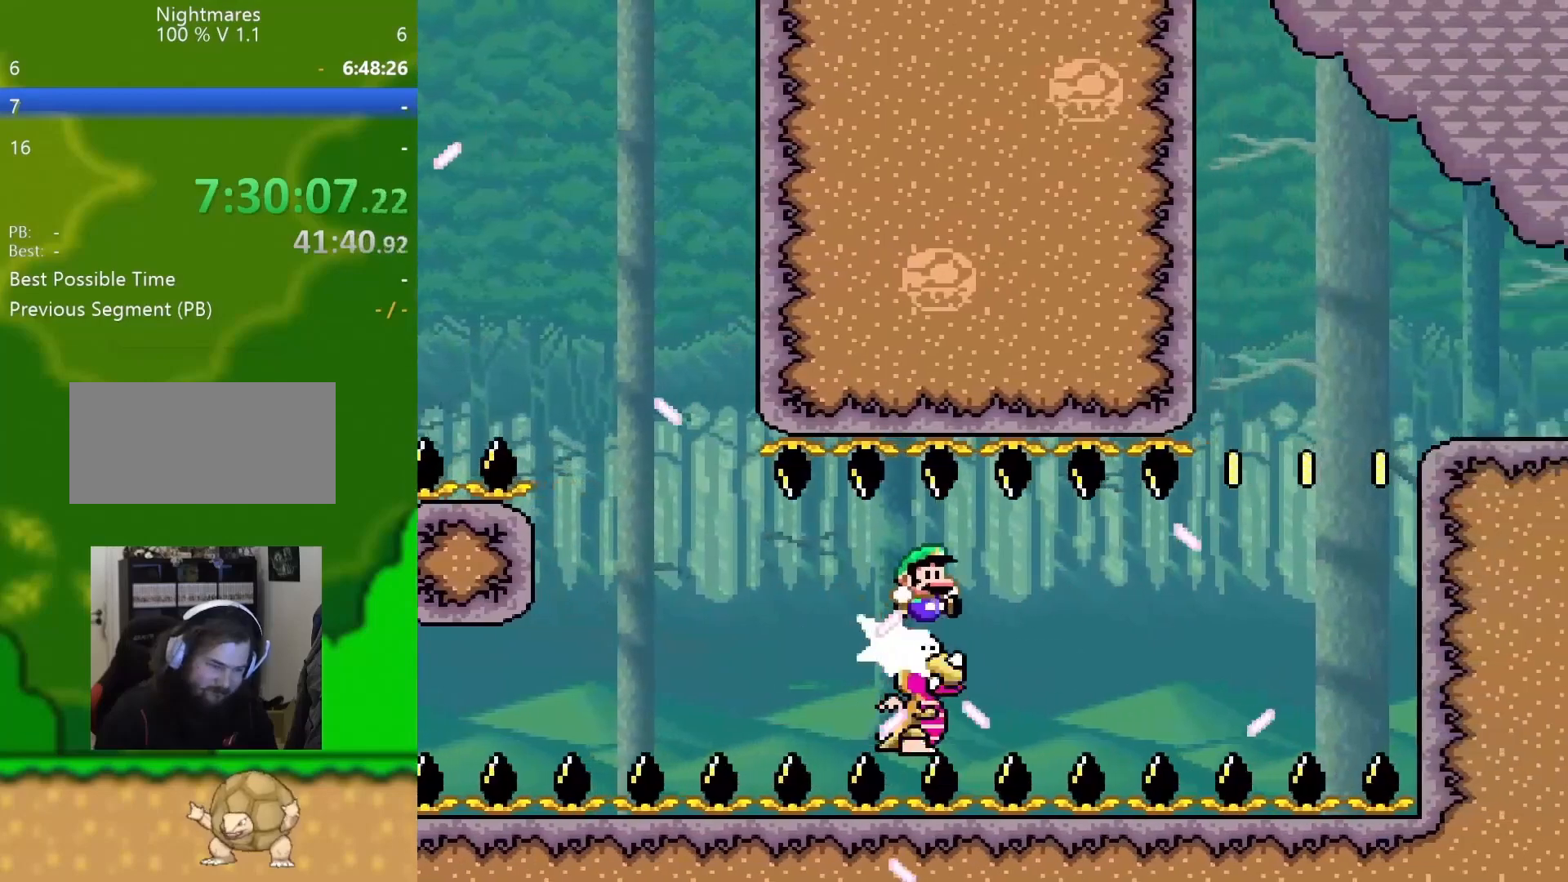
{"buttons": ["B", "Y", "DPAD_RIGHT"], "events": [[184, "DPAD_RIGHT", "down"], [267, "DPAD_RIGHT", "up"], [351, "DPAD_RIGHT", "down"], [418, "B", "down"]]}
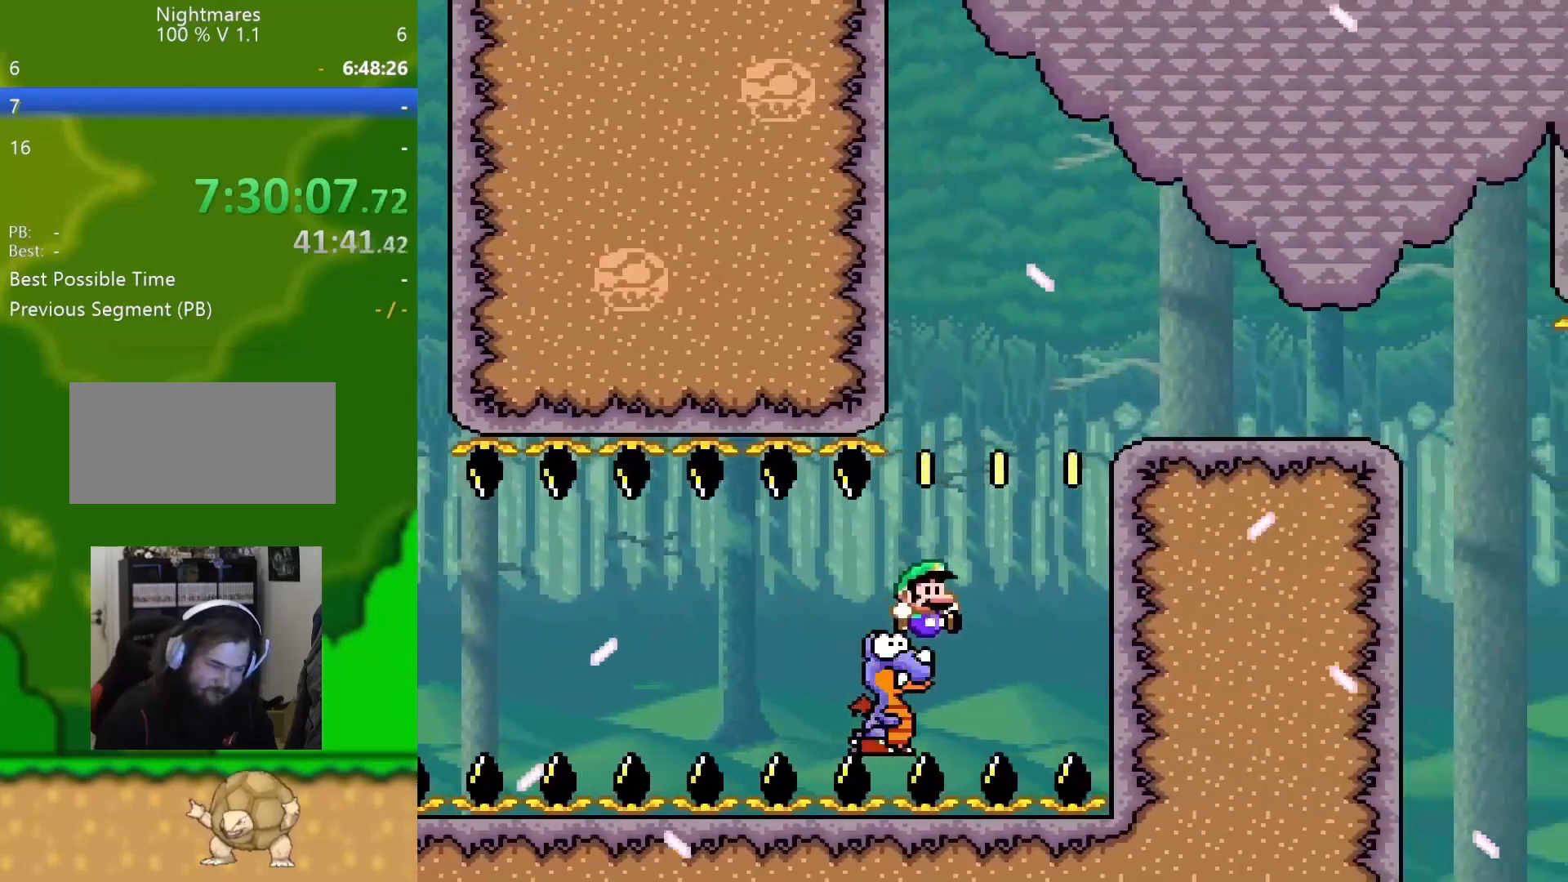
{"buttons": ["B", "Y", "DPAD_RIGHT"], "events": [[133, "DPAD_RIGHT", "up"], [150, "DPAD_LEFT", "down"], [250, "DPAD_UP", "down"], [284, "DPAD_LEFT", "up"], [284, "DPAD_RIGHT", "down"], [317, "DPAD_UP", "up"]]}
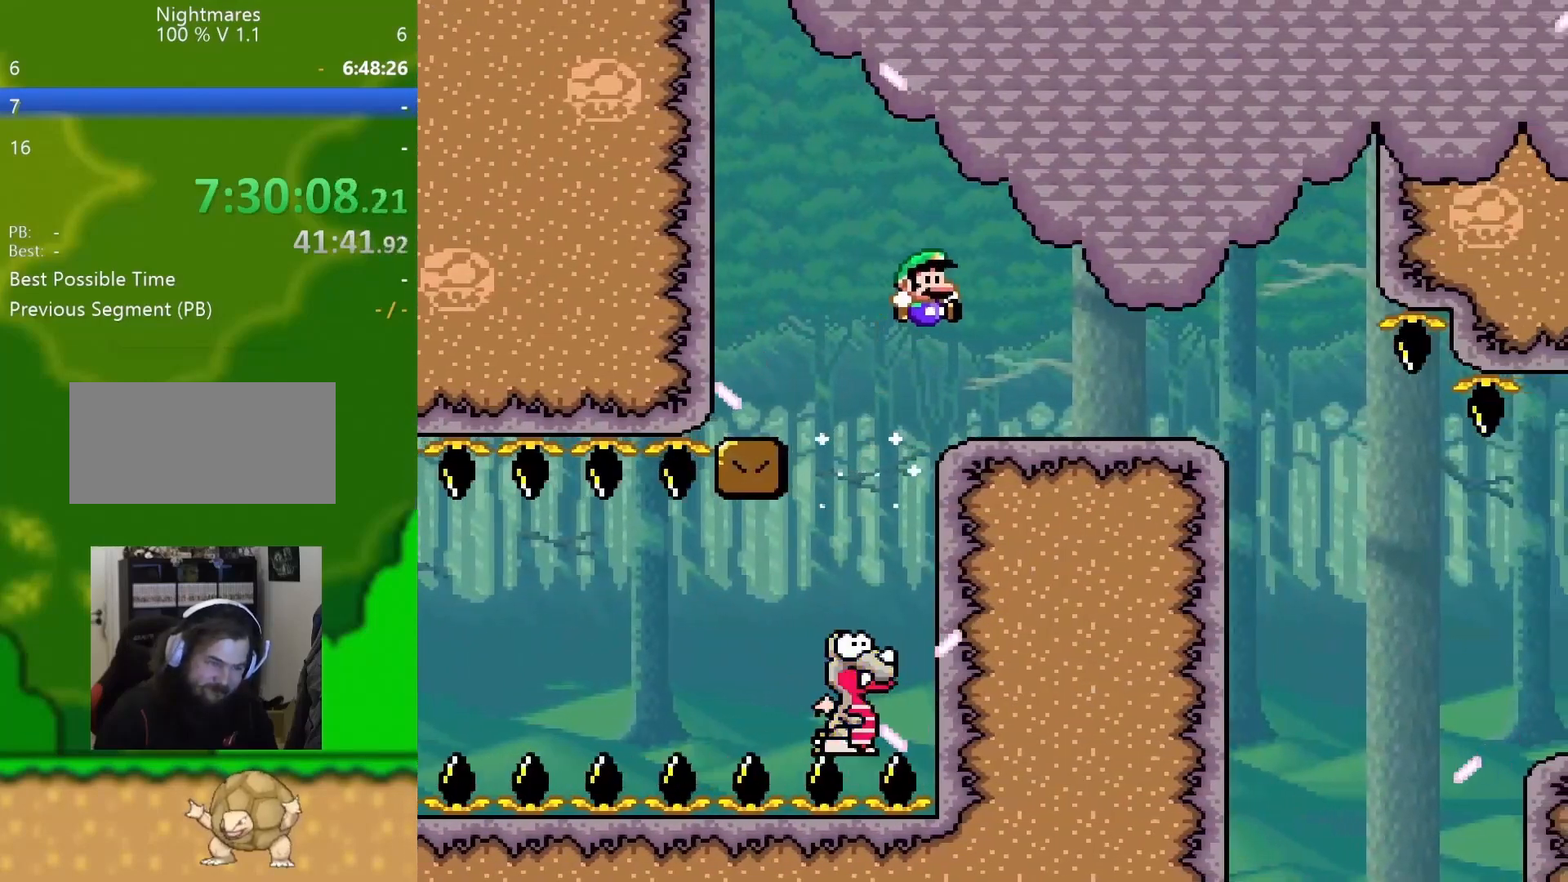
{"buttons": ["Y"], "events": [[134, "B", "up"], [201, "DPAD_RIGHT", "up"], [217, "DPAD_DOWN", "down"], [217, "DPAD_LEFT", "down"], [234, "DPAD_DOWN", "up"], [351, "DPAD_LEFT", "up"]]}
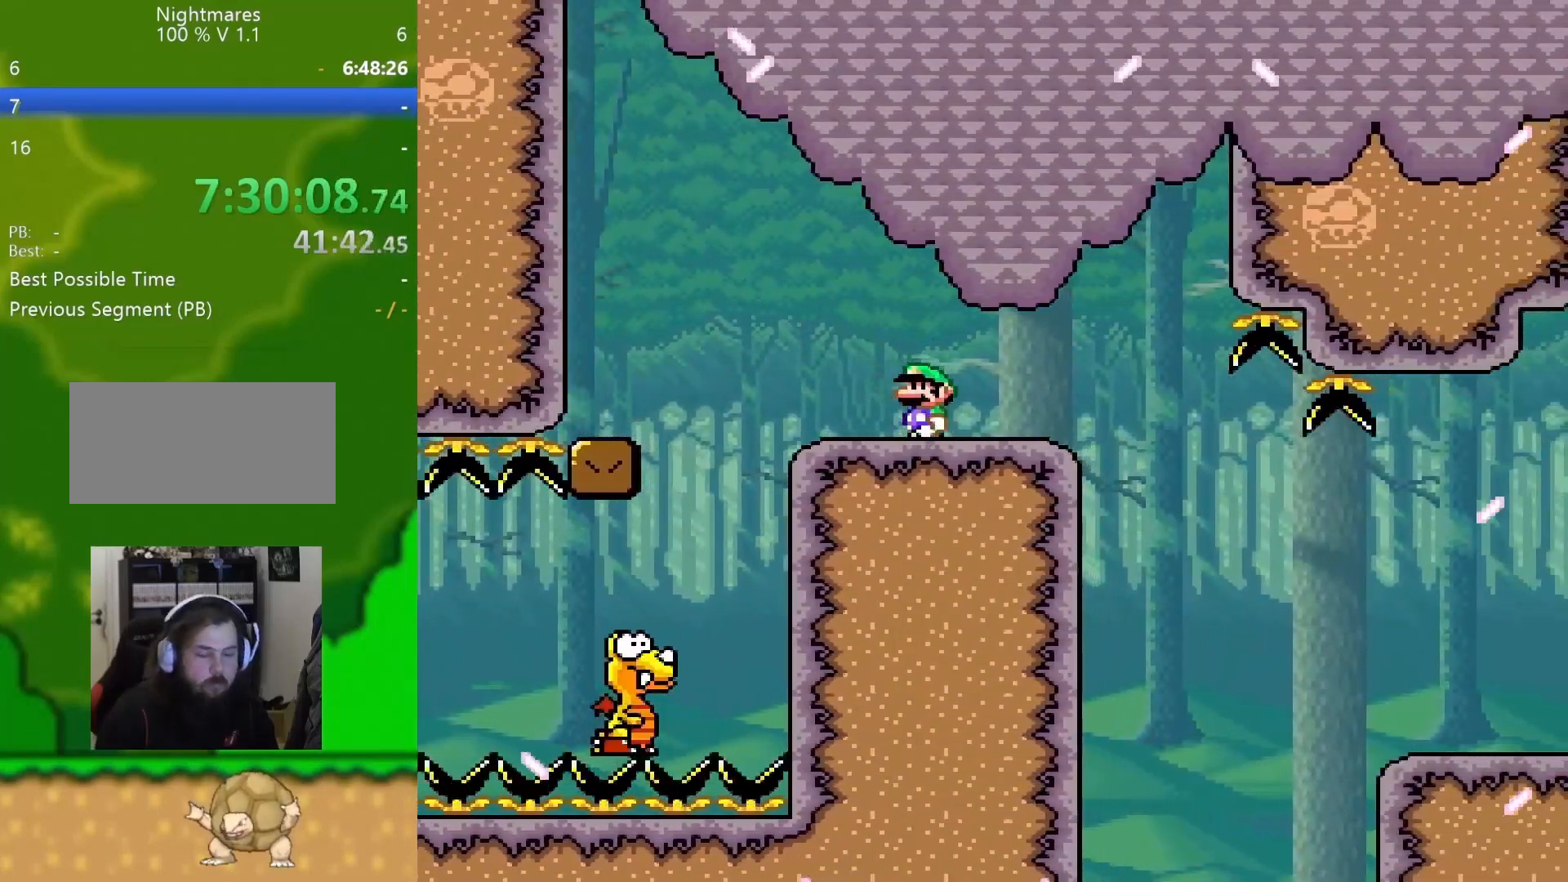
{"buttons": ["Y"], "events": []}
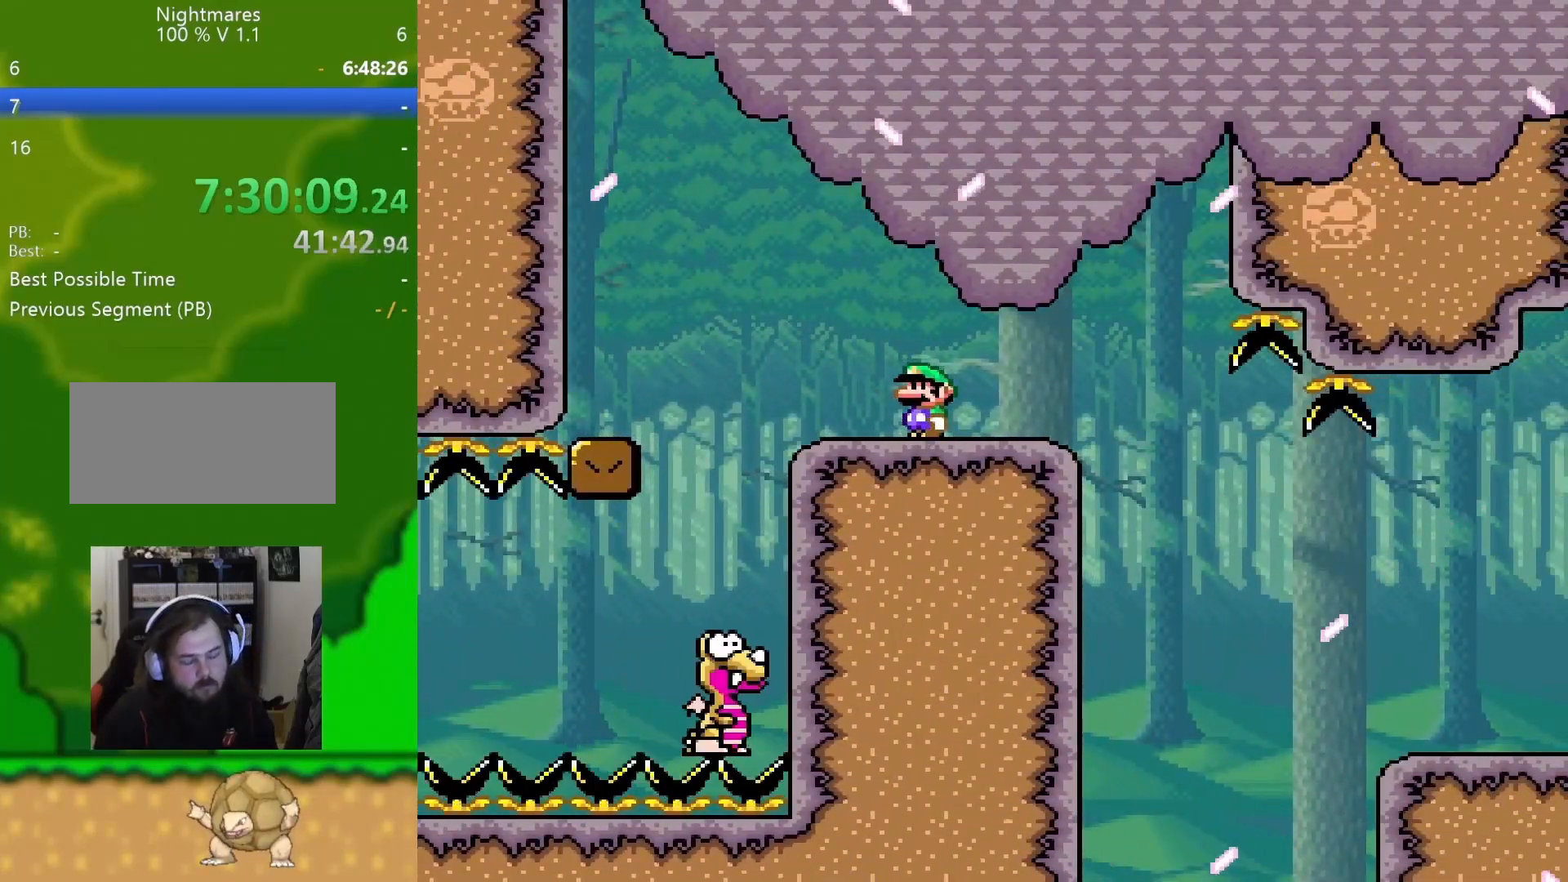
{"buttons": ["Y"], "events": []}
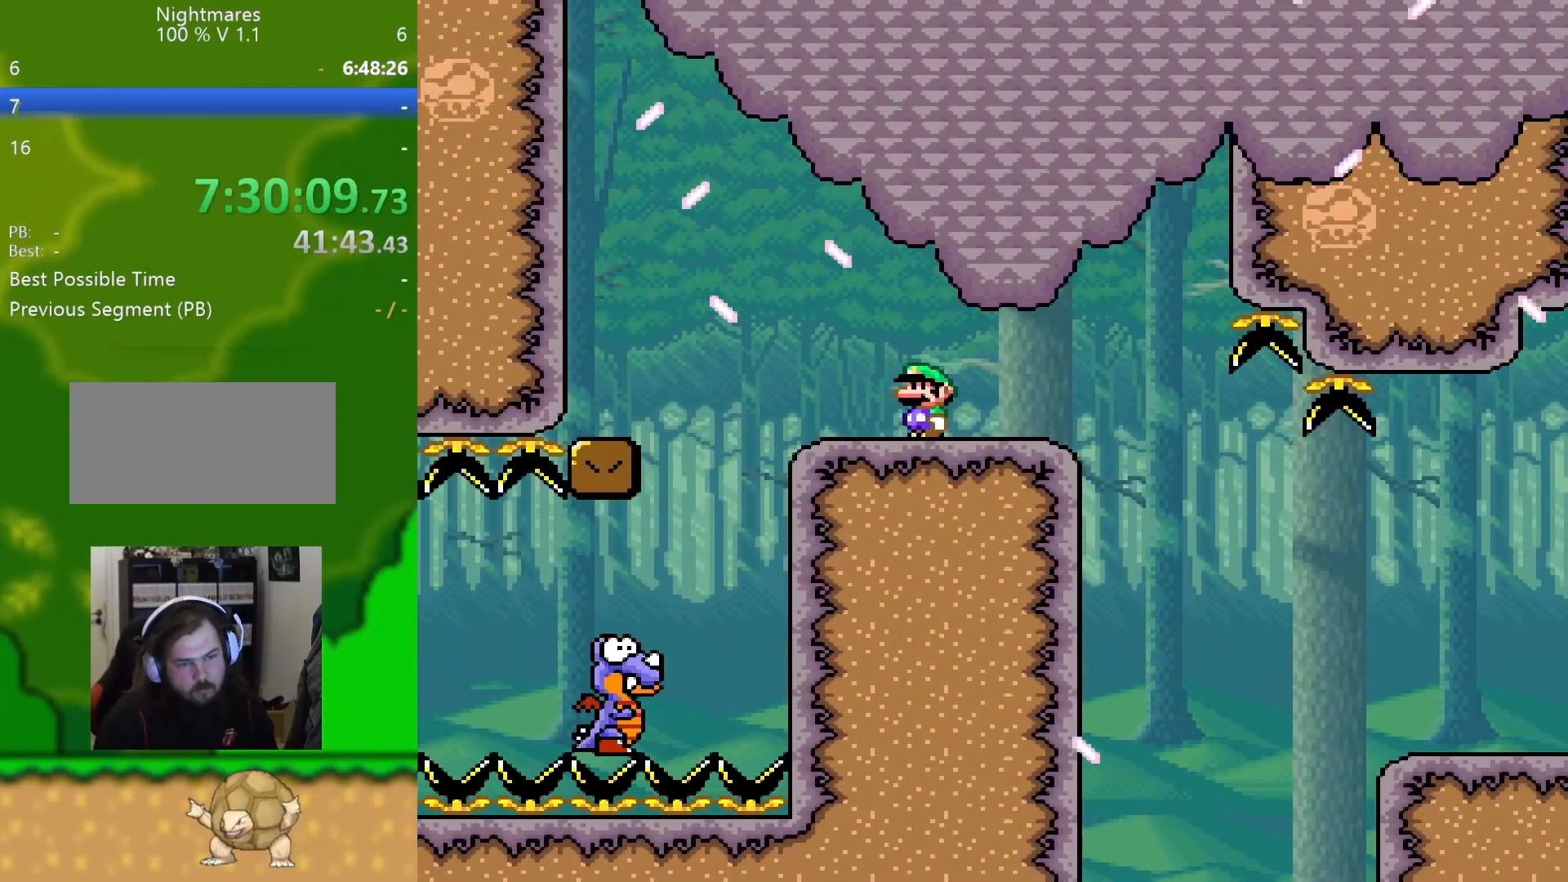
{"buttons": ["Y"], "events": []}
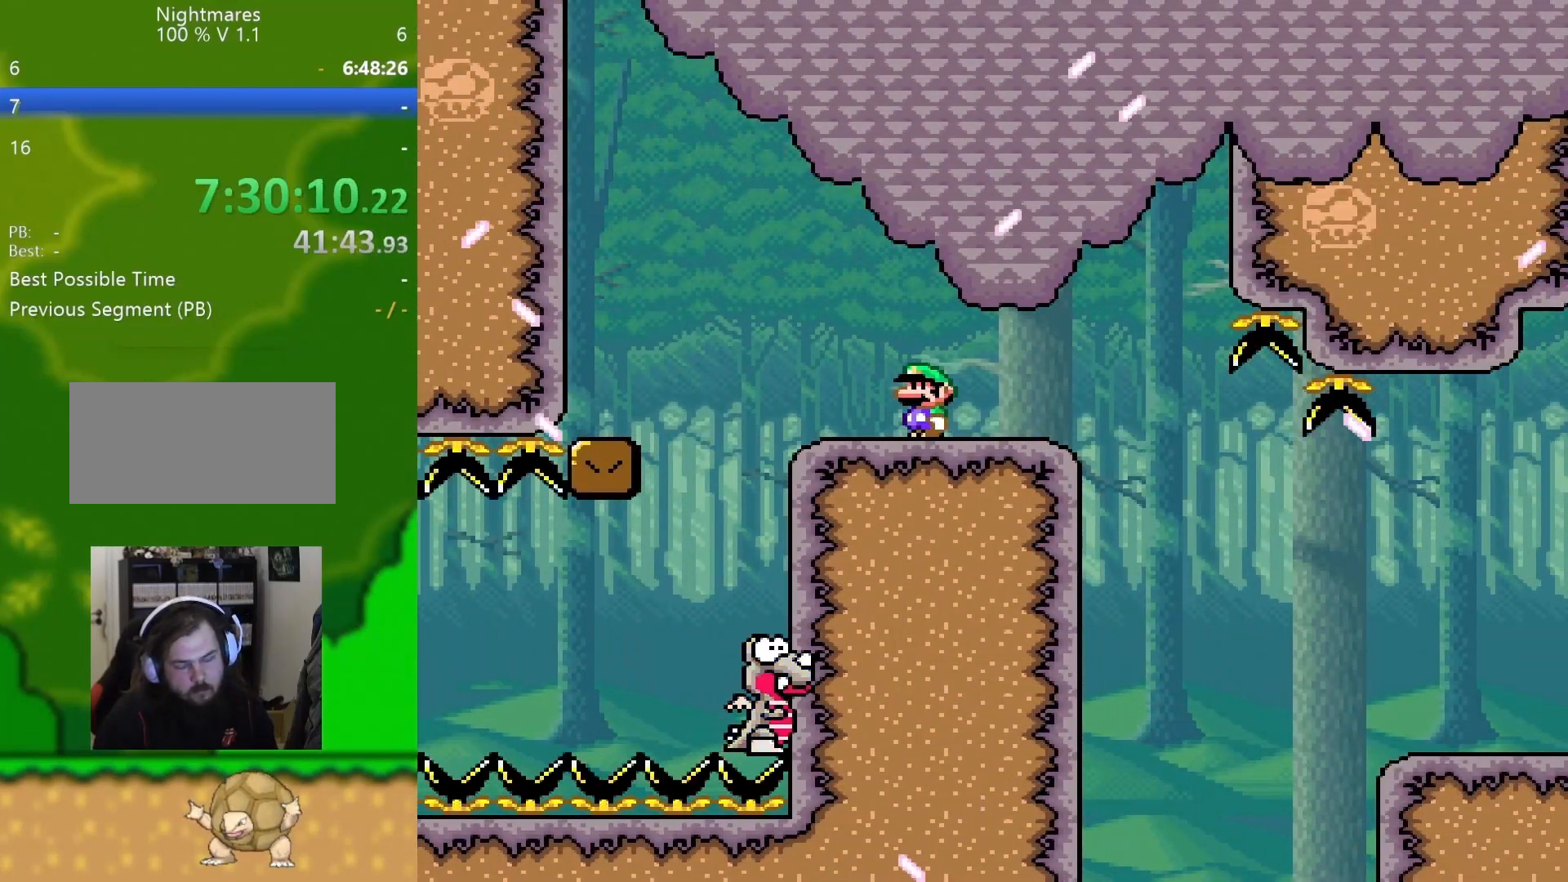
{"buttons": ["Y"], "events": []}
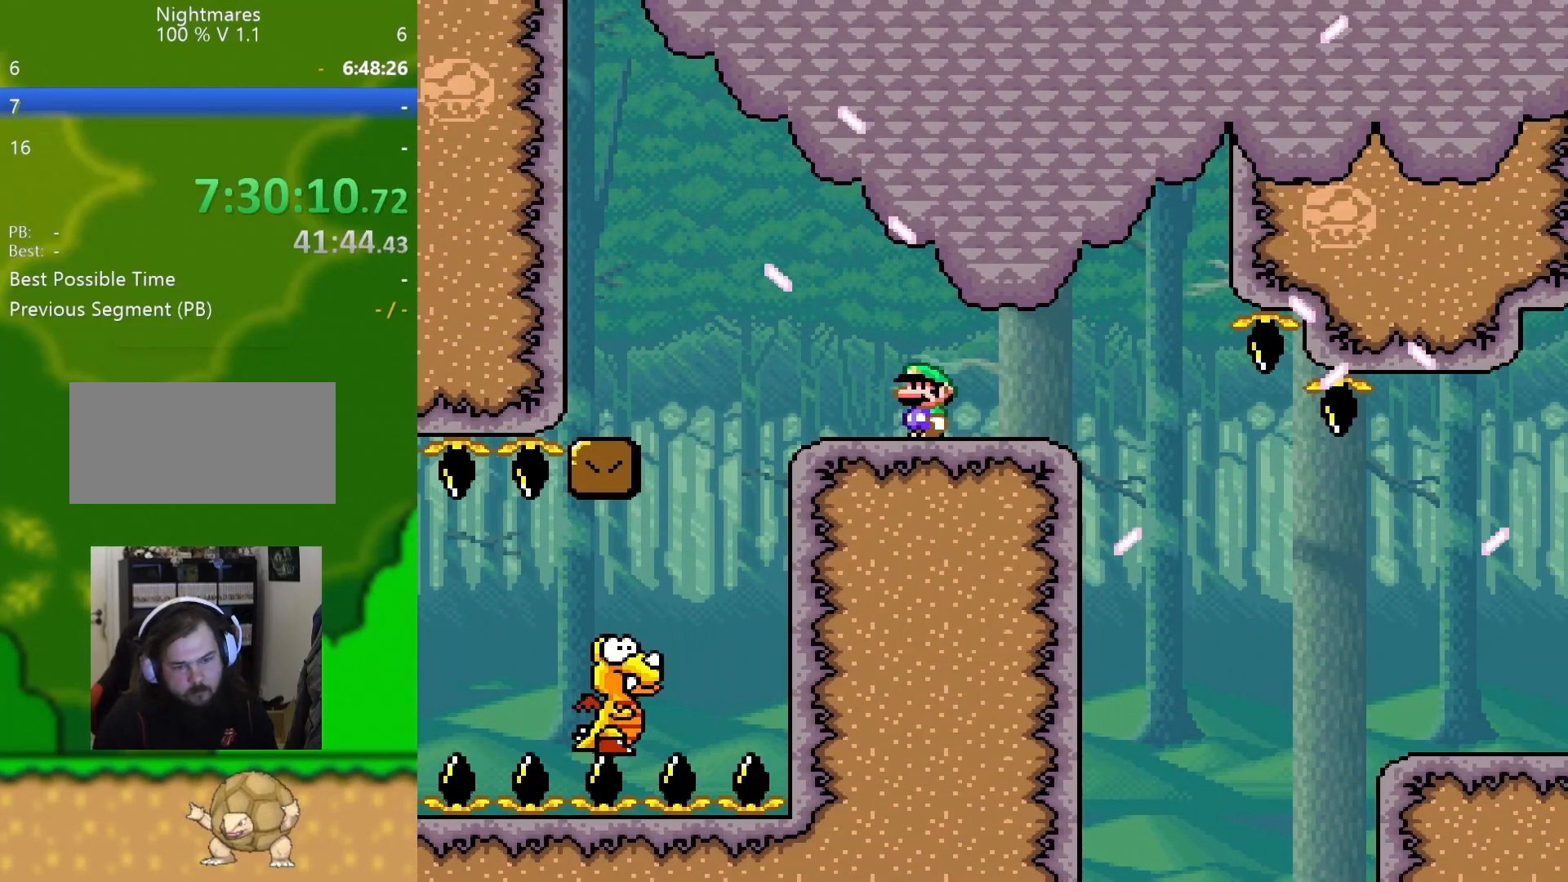
{"buttons": ["Y"], "events": []}
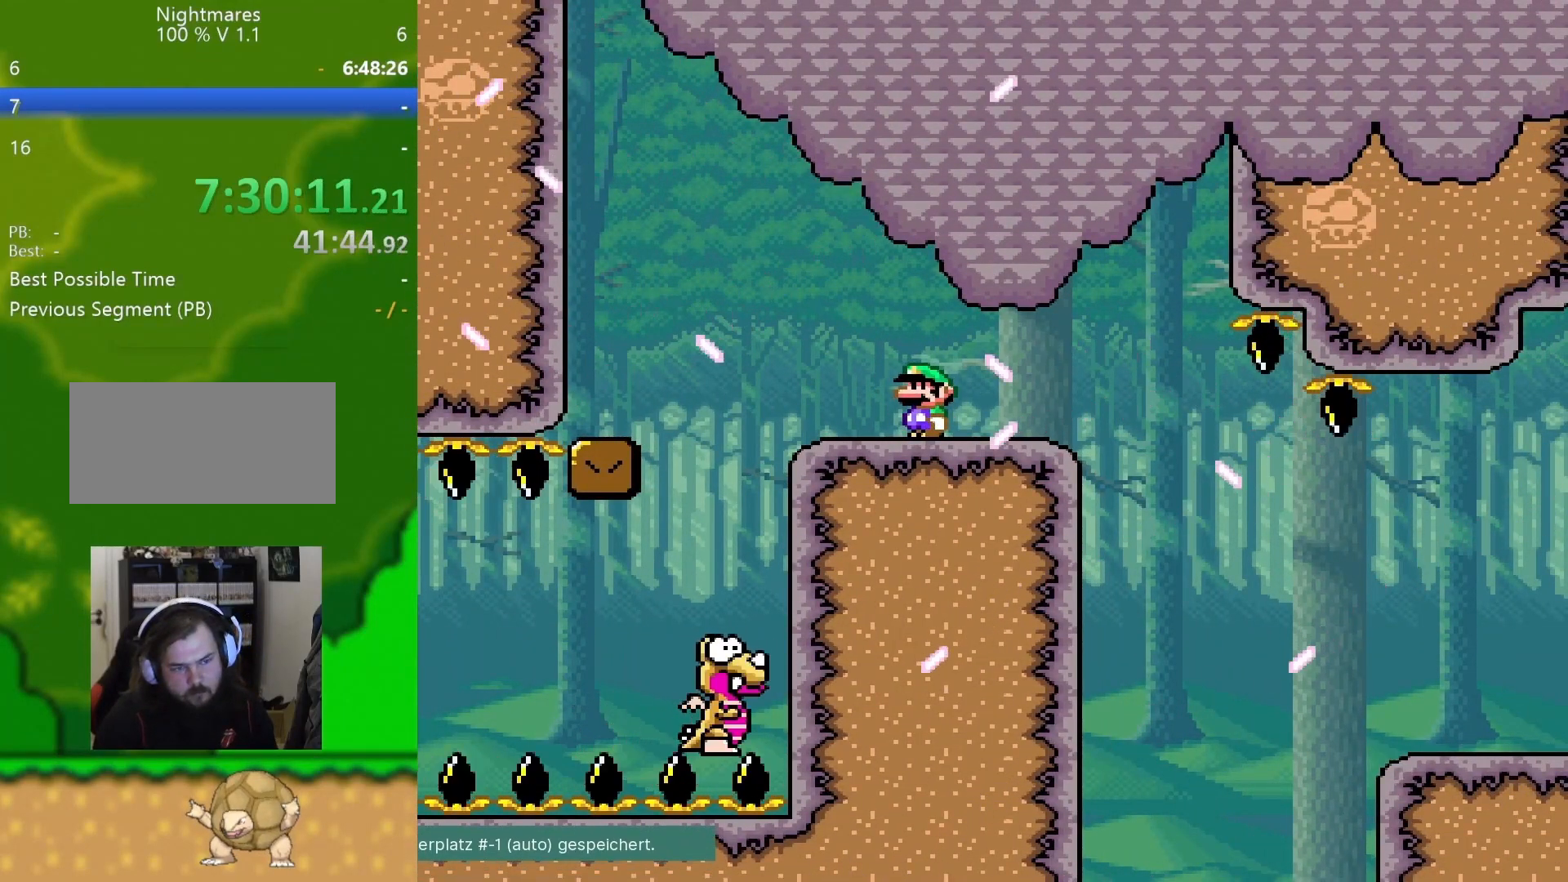
{"buttons": ["B", "Y"], "events": [[251, "B", "down"]]}
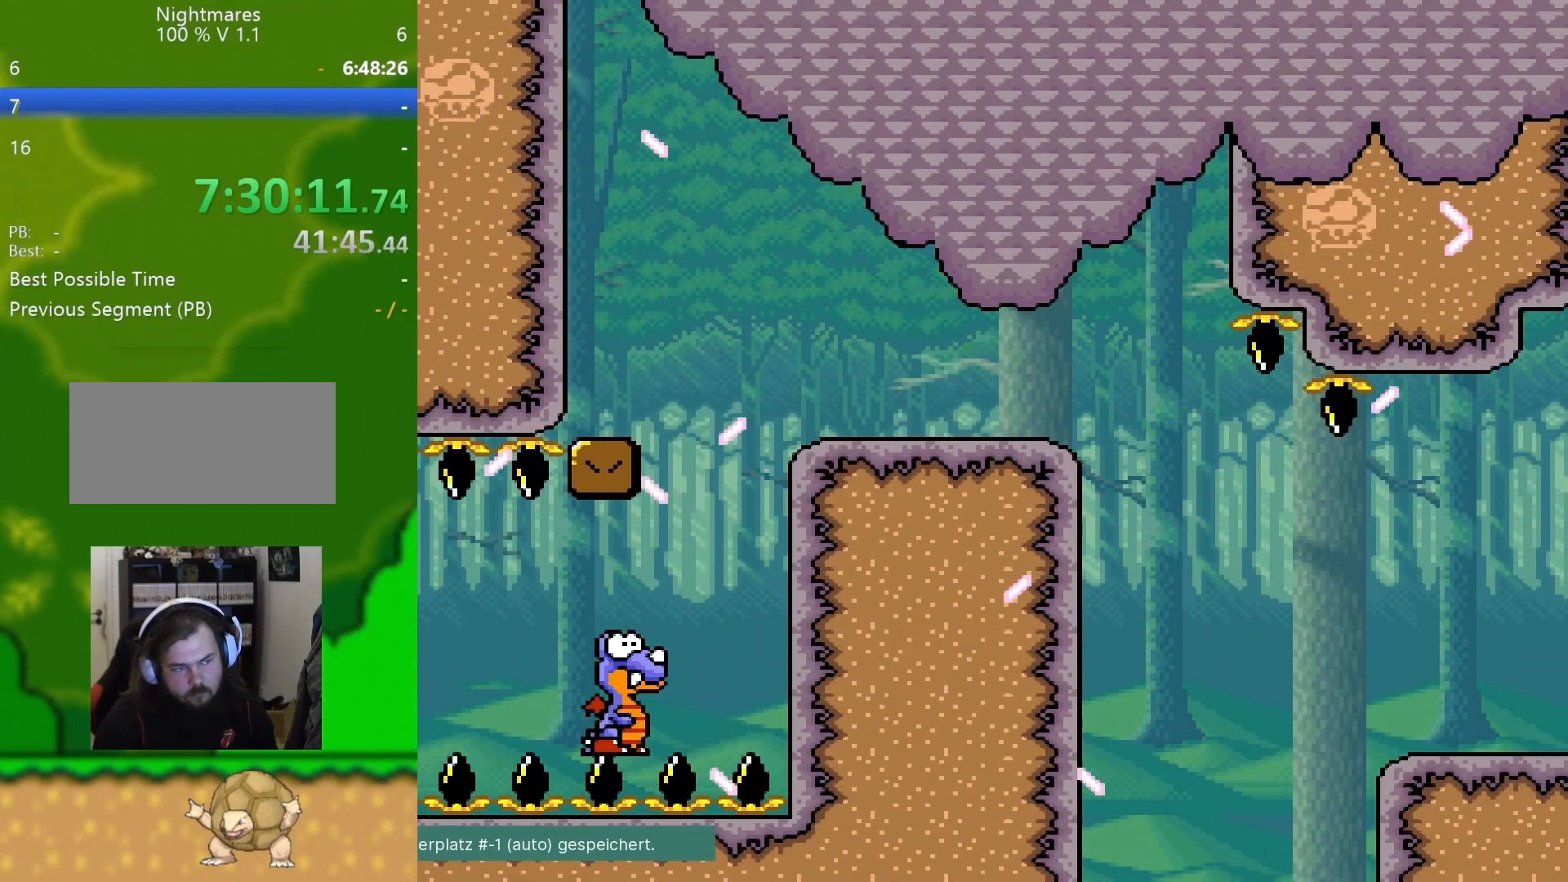
{"buttons": ["B", "Y"], "events": []}
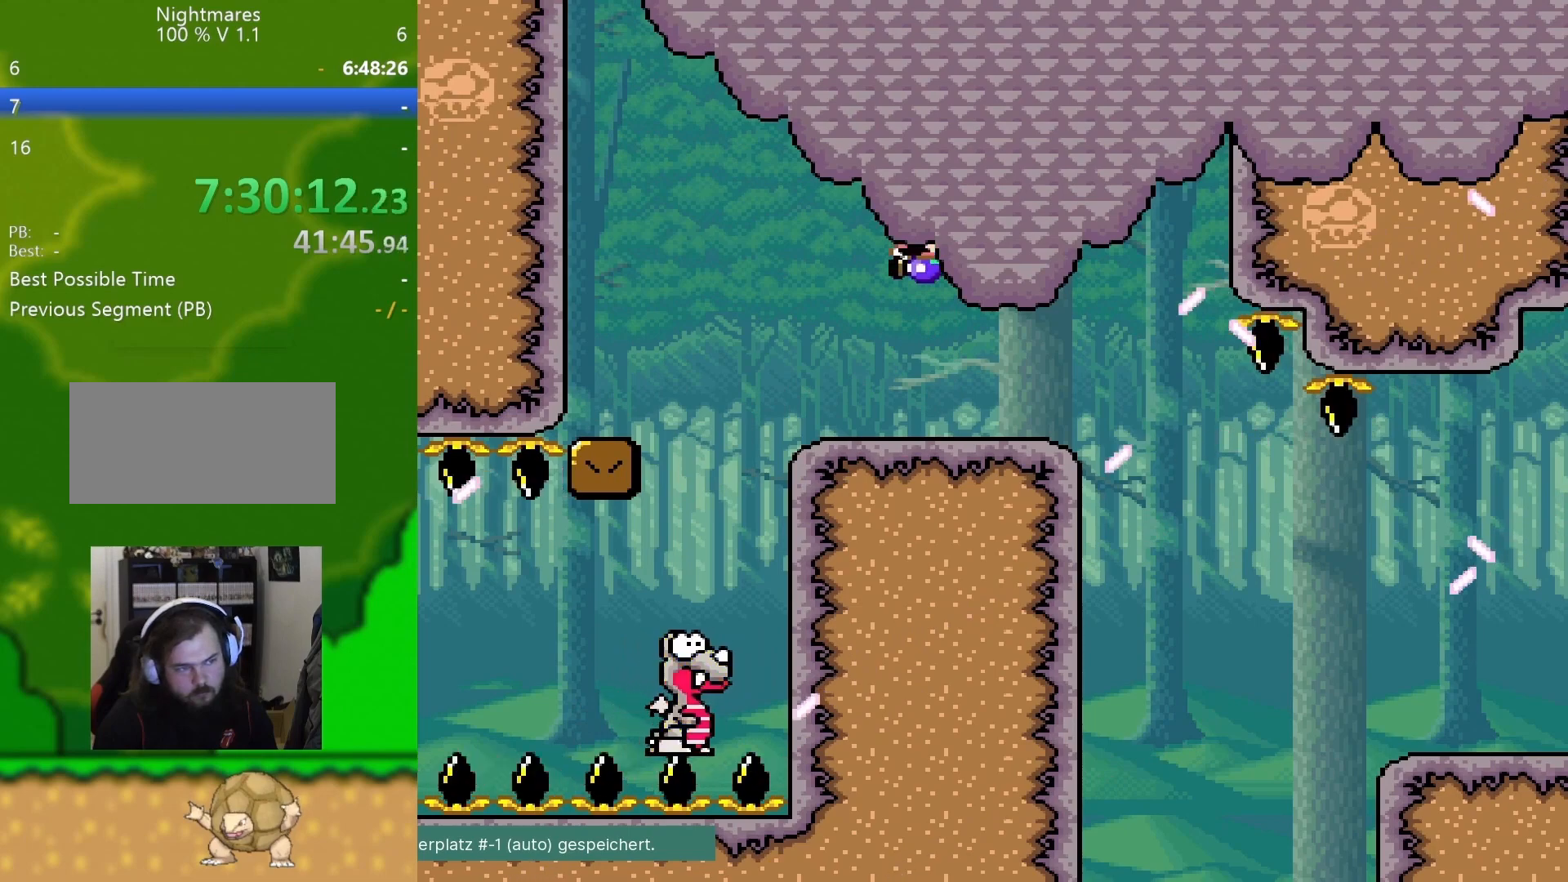
{"buttons": ["B", "Y", "DPAD_RIGHT"], "events": [[134, "DPAD_RIGHT", "down"]]}
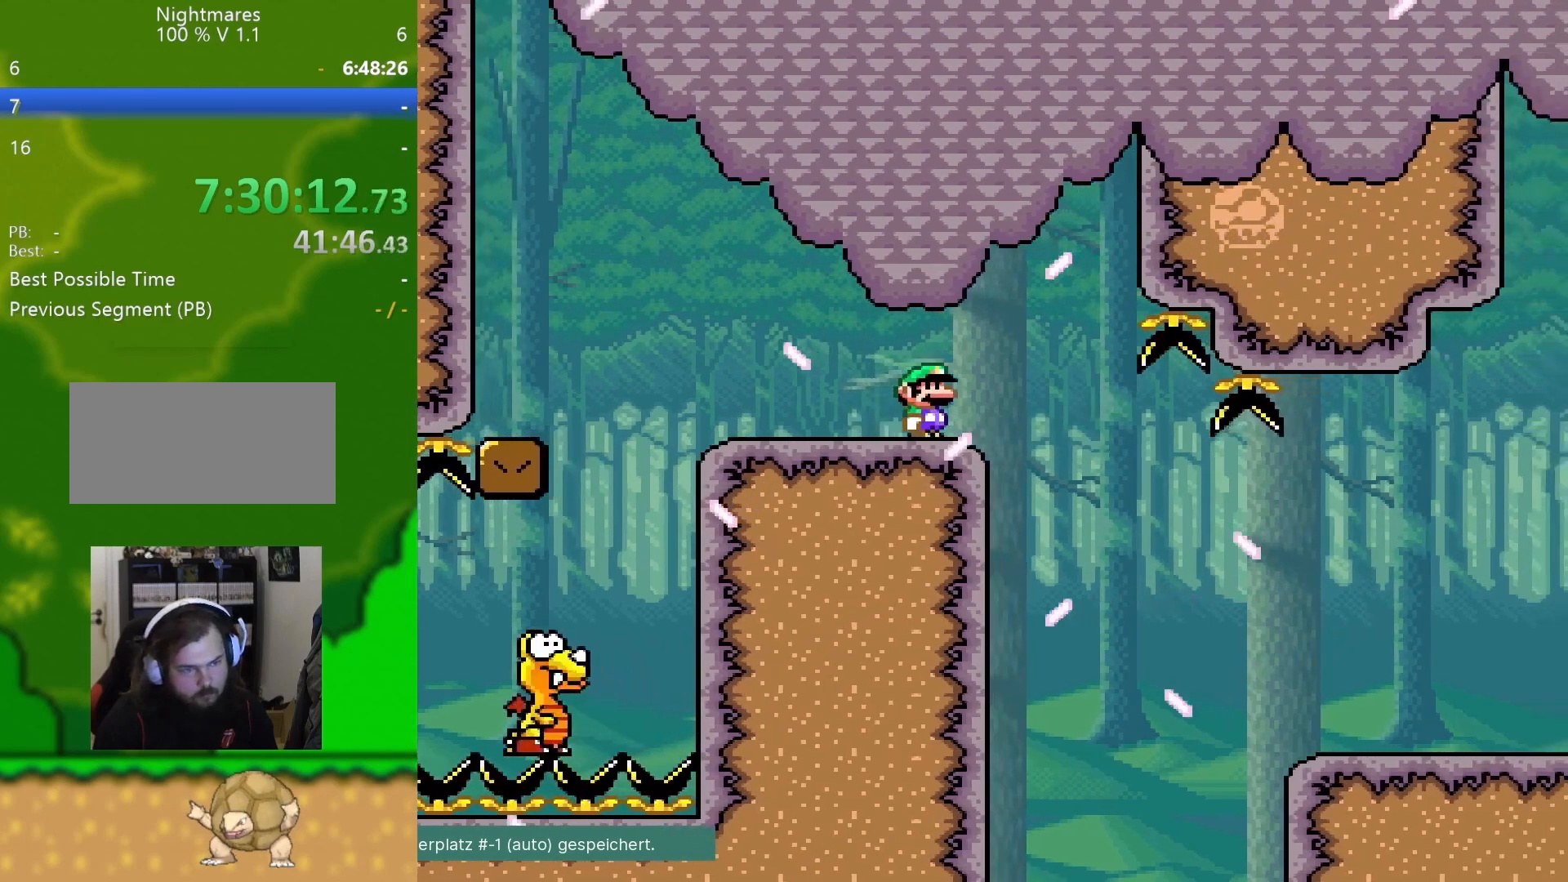
{"buttons": ["B", "Y", "DPAD_RIGHT"], "events": []}
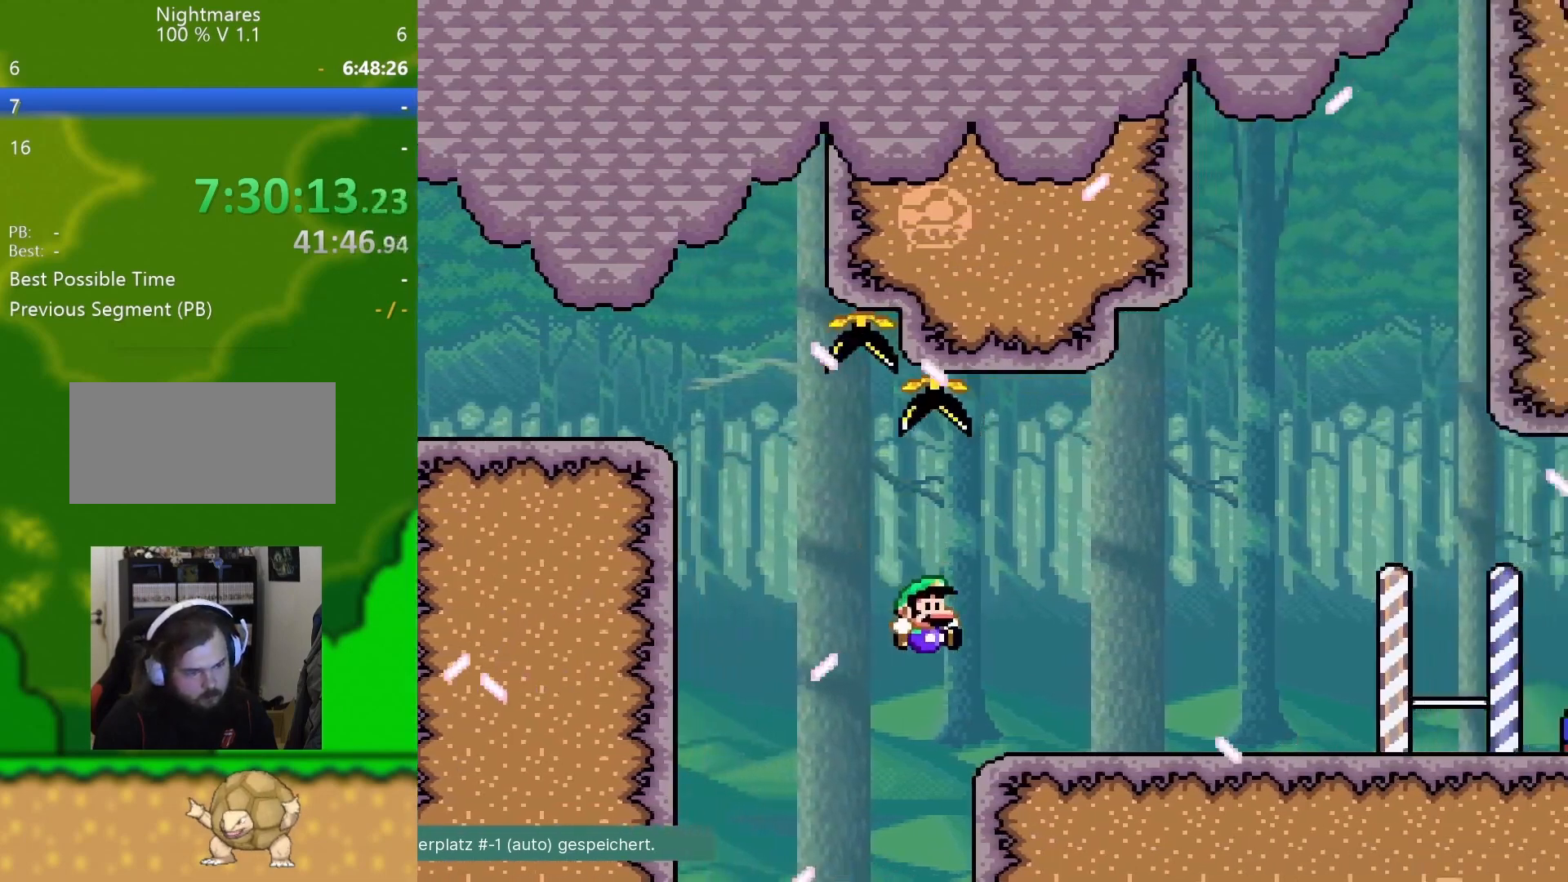
{"buttons": ["B", "Y", "DPAD_RIGHT"], "events": []}
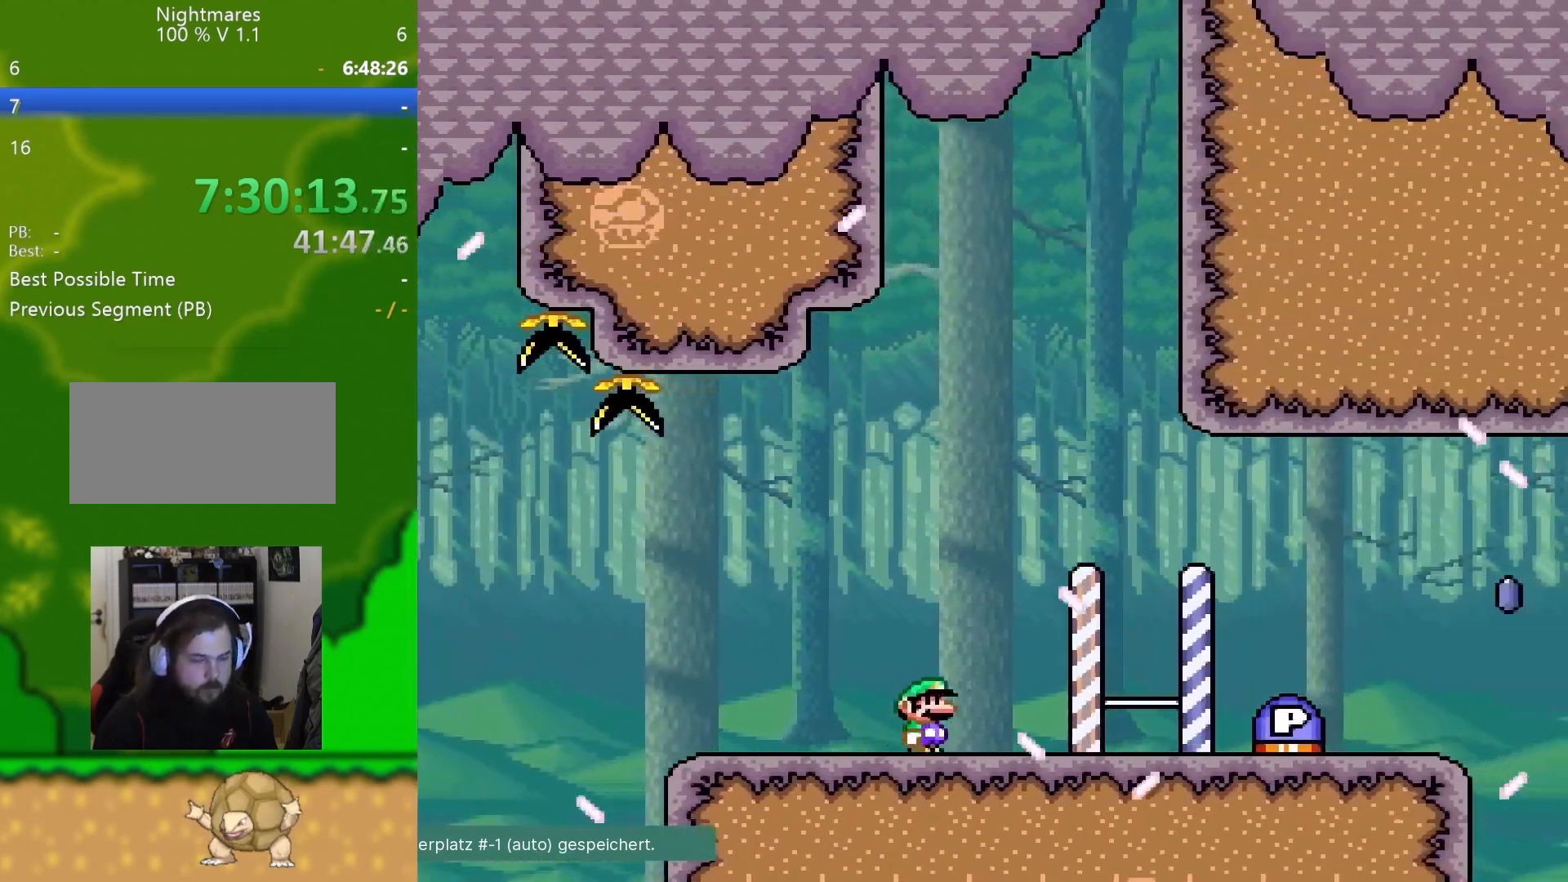
{"buttons": ["Y"], "events": [[17, "B", "up"], [217, "DPAD_UP", "down"], [234, "DPAD_RIGHT", "up"], [234, "DPAD_UP", "up"], [250, "DPAD_LEFT", "down"], [400, "DPAD_LEFT", "up"]]}